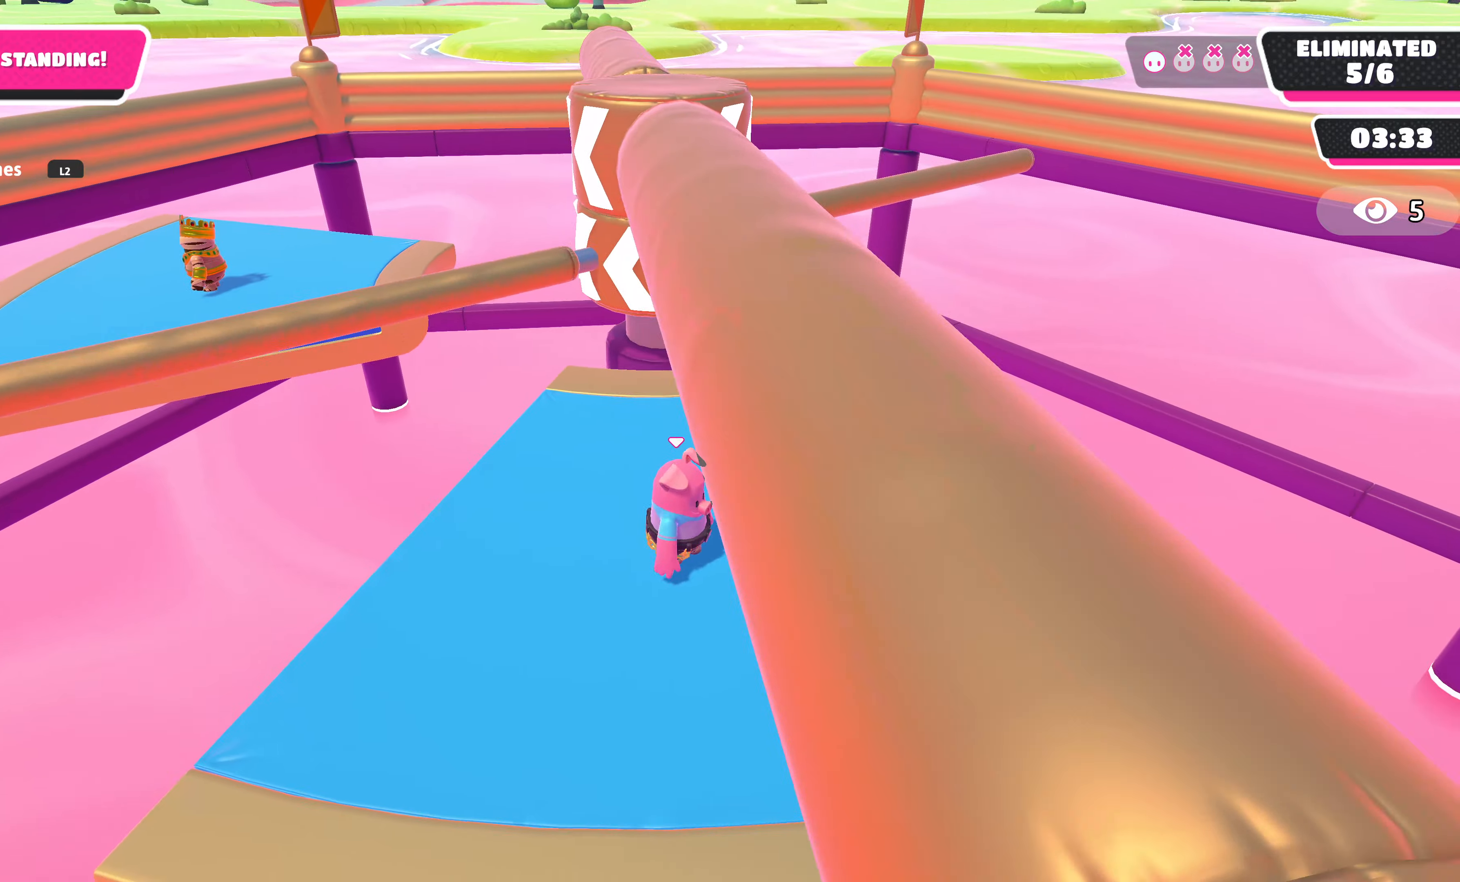
Gameplay with a controller (PlayStation layout); each line is a JSON object with the inputs held at the frame after it. "events" lists button and stick changes between this image and that frame as [ms after this image, input, new state], when the widget could be followed in between.
{"buttons": [], "left_stick": "center", "right_stick": "left", "events": [[433, "right_stick", "left"]]}
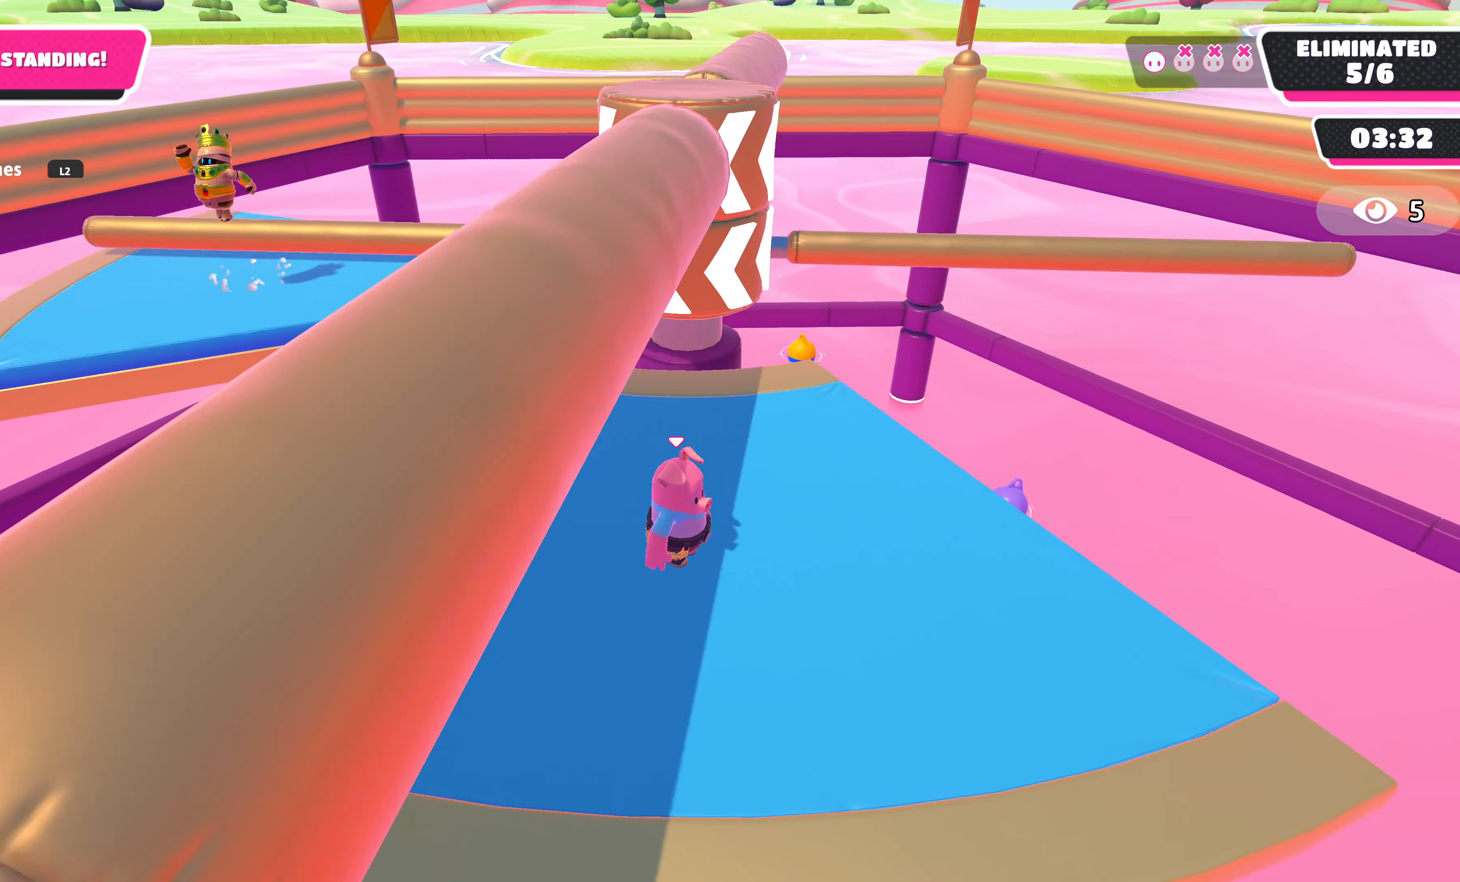
{"buttons": [], "left_stick": "center", "right_stick": "center", "events": [[100, "right_stick", "center"]]}
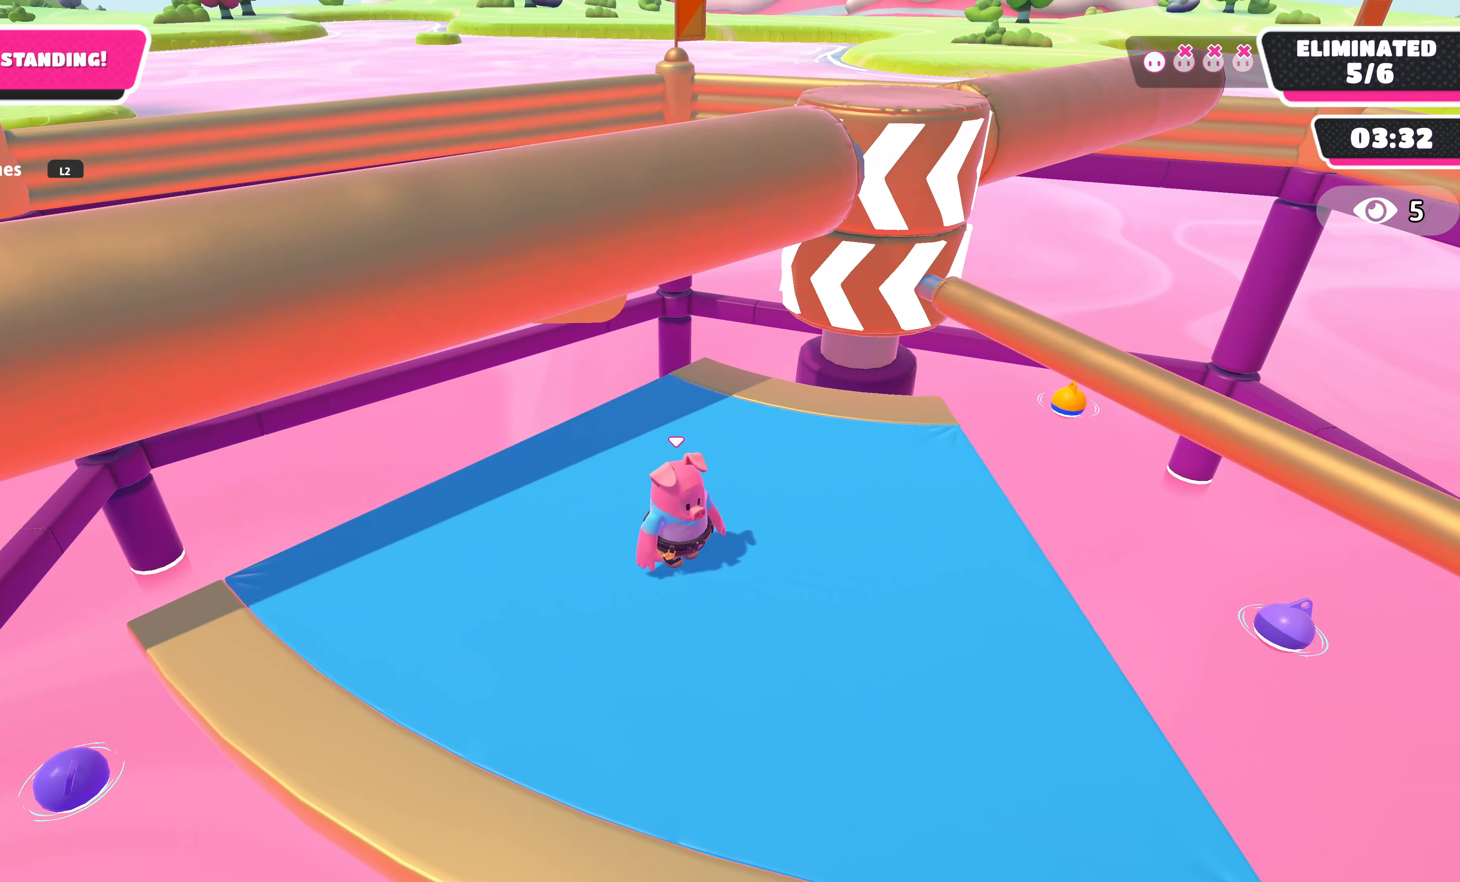
{"buttons": [], "left_stick": "center", "right_stick": "center", "events": []}
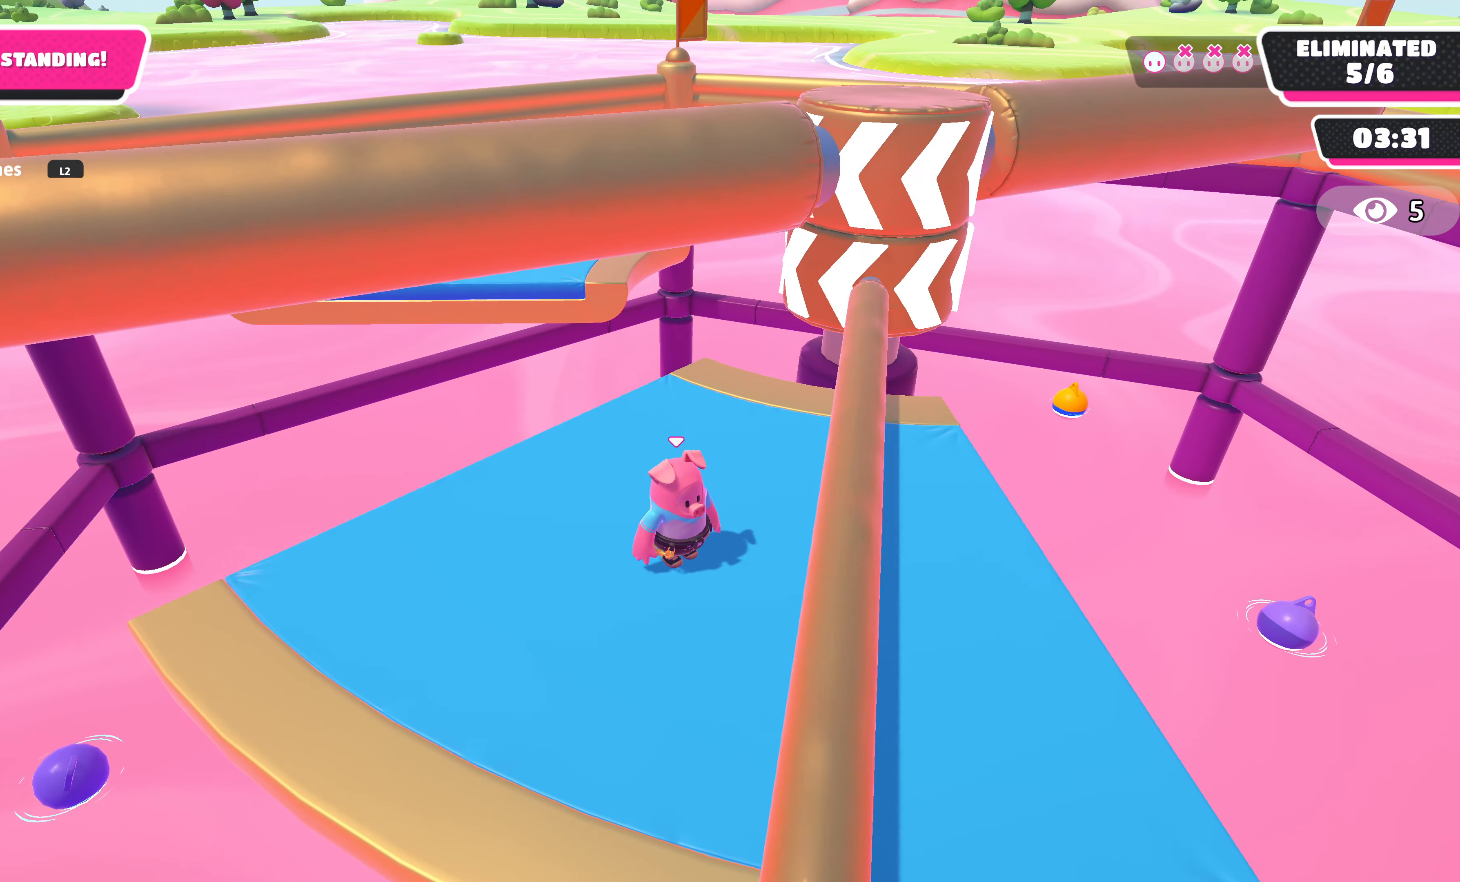
{"buttons": [], "left_stick": "down-right", "right_stick": "right", "events": [[33, "CROSS", "down"], [133, "CROSS", "up"], [417, "left_stick", "down-right"], [483, "right_stick", "right"]]}
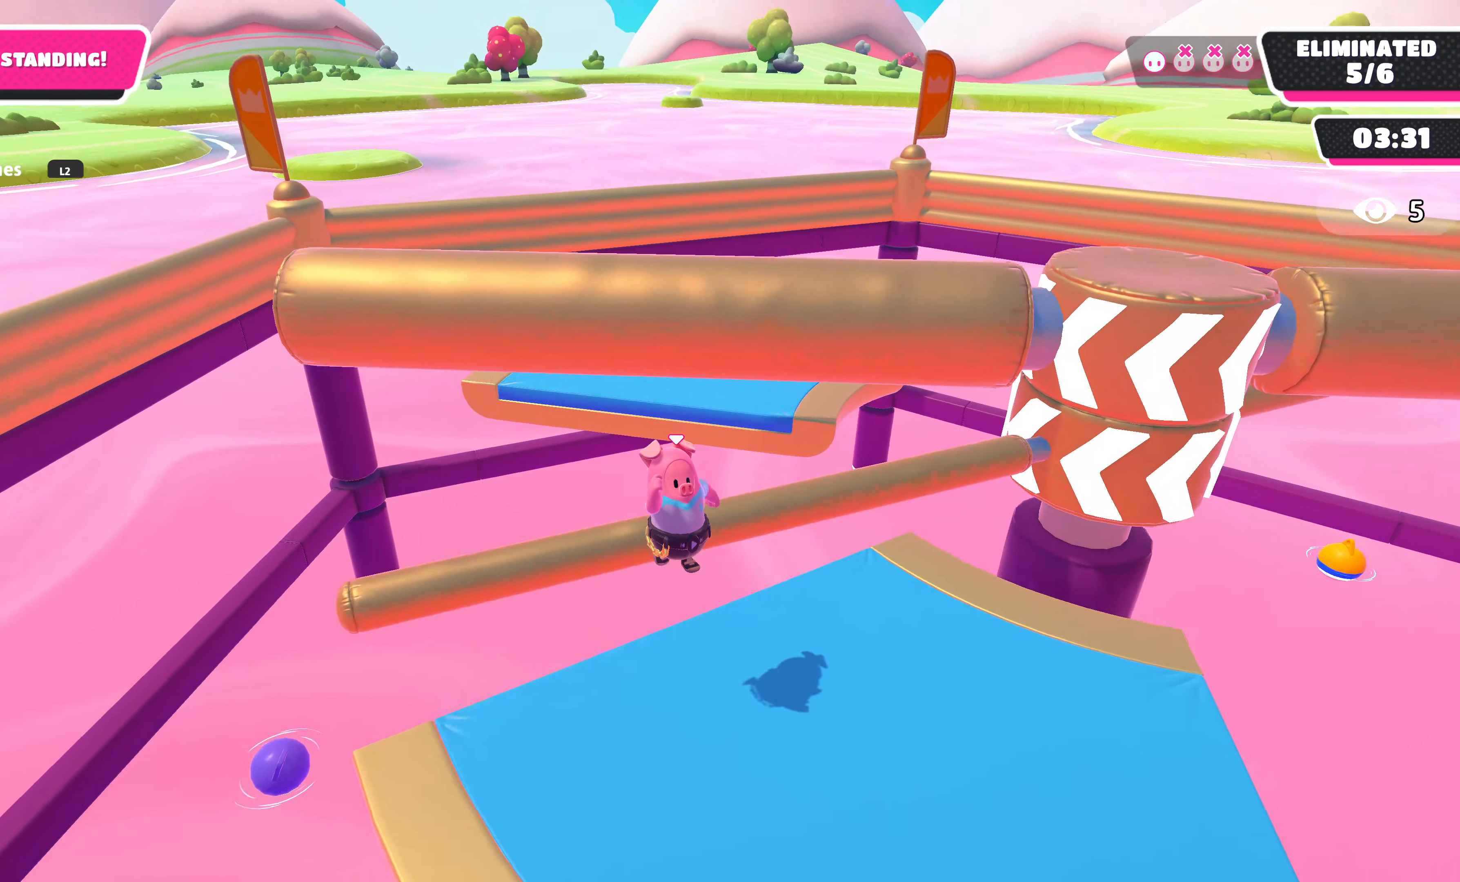
{"buttons": [], "left_stick": "up-right", "right_stick": "center", "events": [[150, "L3", "down"], [233, "L3", "up"], [233, "left_stick", "right"], [233, "right_stick", "center"], [400, "left_stick", "up-right"]]}
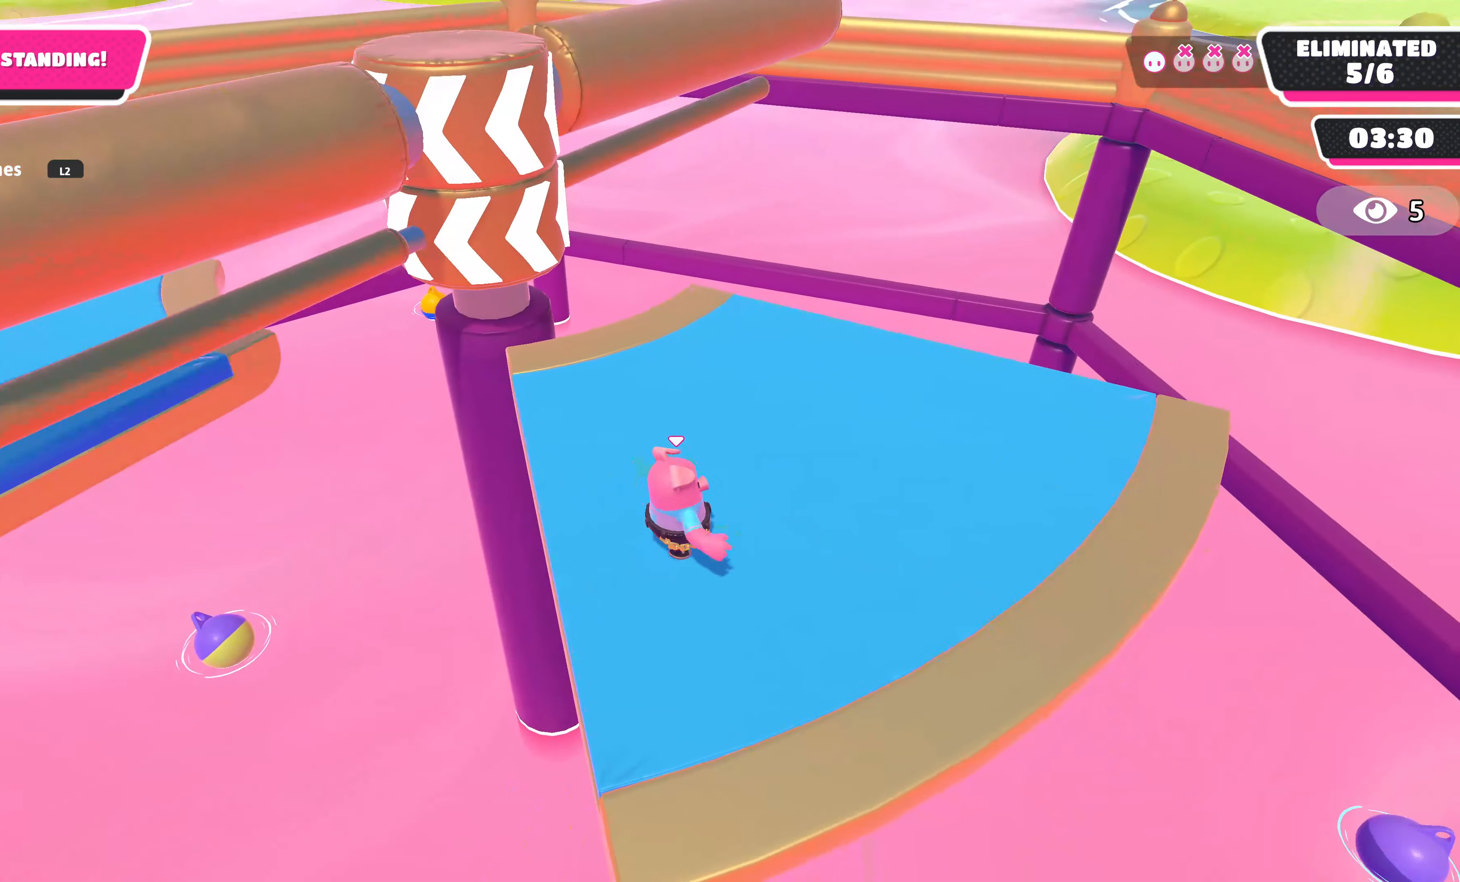
{"buttons": [], "left_stick": "center", "right_stick": "left", "events": [[17, "left_stick", "center"], [383, "right_stick", "left"]]}
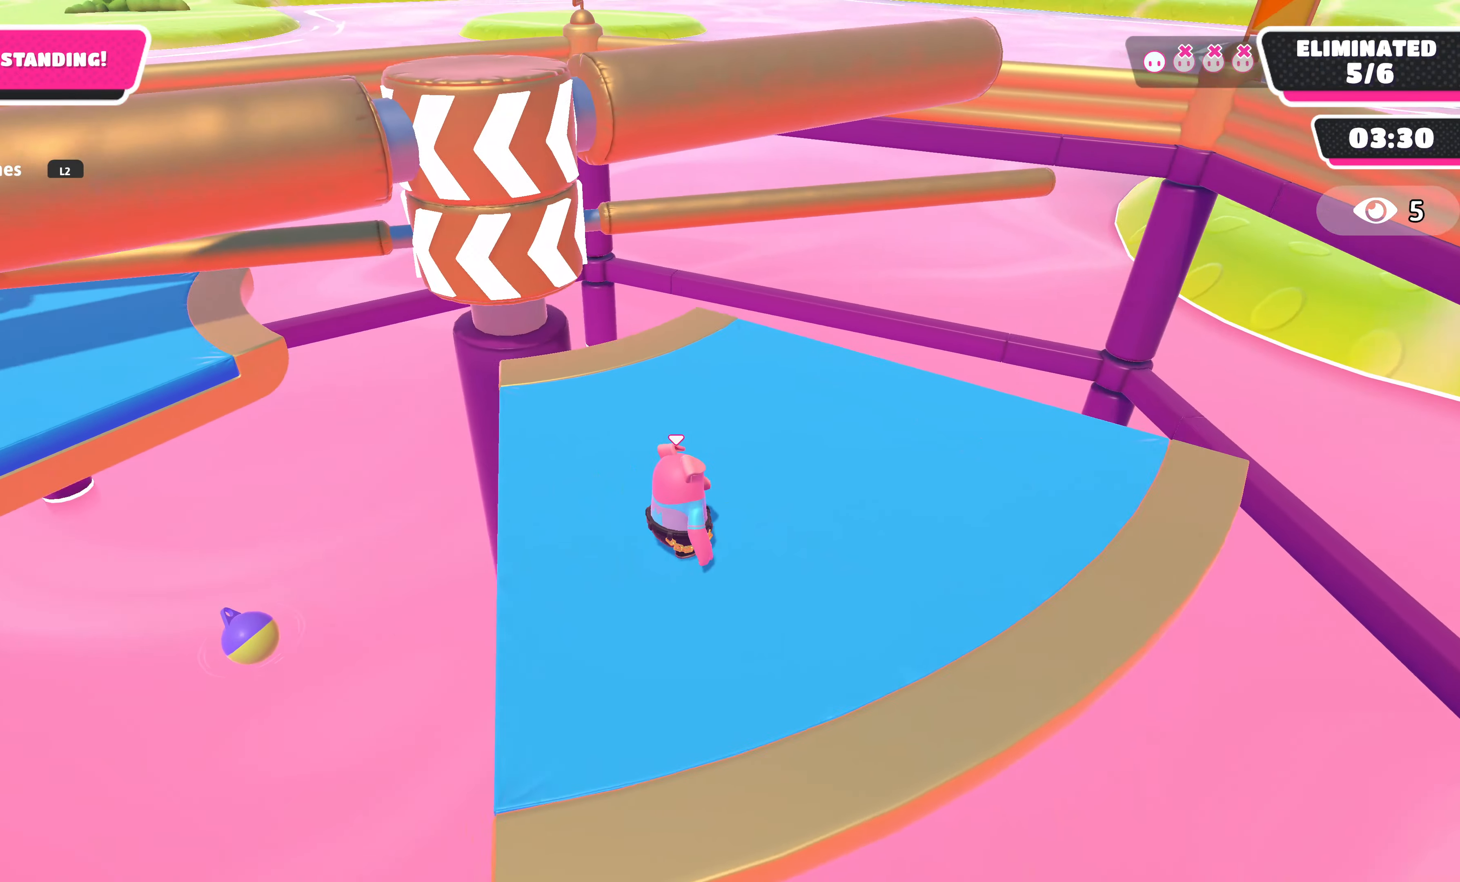
{"buttons": [], "left_stick": "center", "right_stick": "center", "events": [[50, "right_stick", "center"]]}
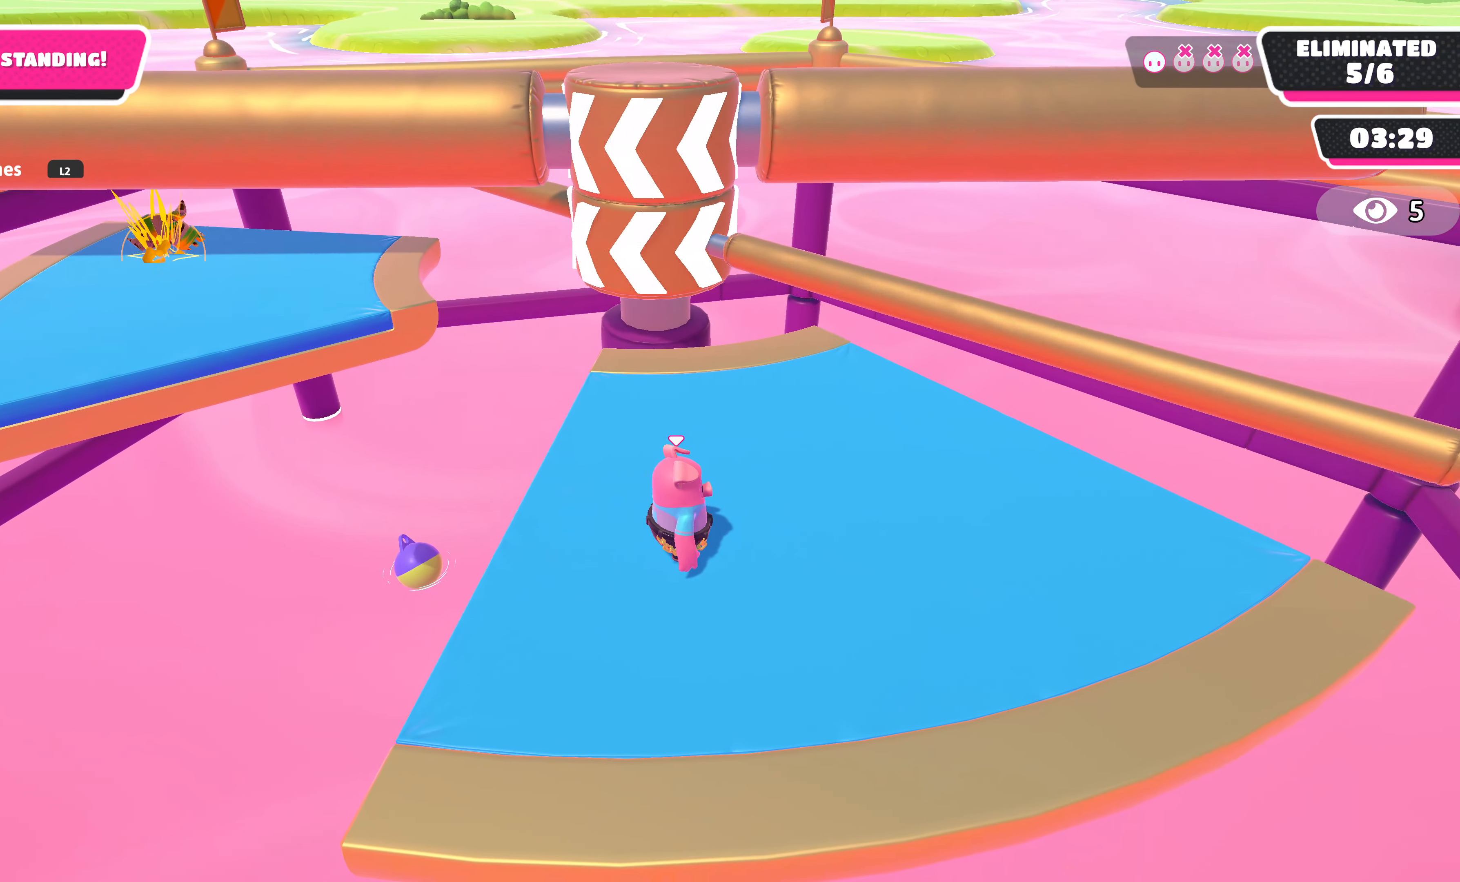
{"buttons": [], "left_stick": "center", "right_stick": "center", "events": [[100, "left_stick", "up-right"], [150, "CROSS", "down"], [283, "CROSS", "up"], [350, "left_stick", "center"]]}
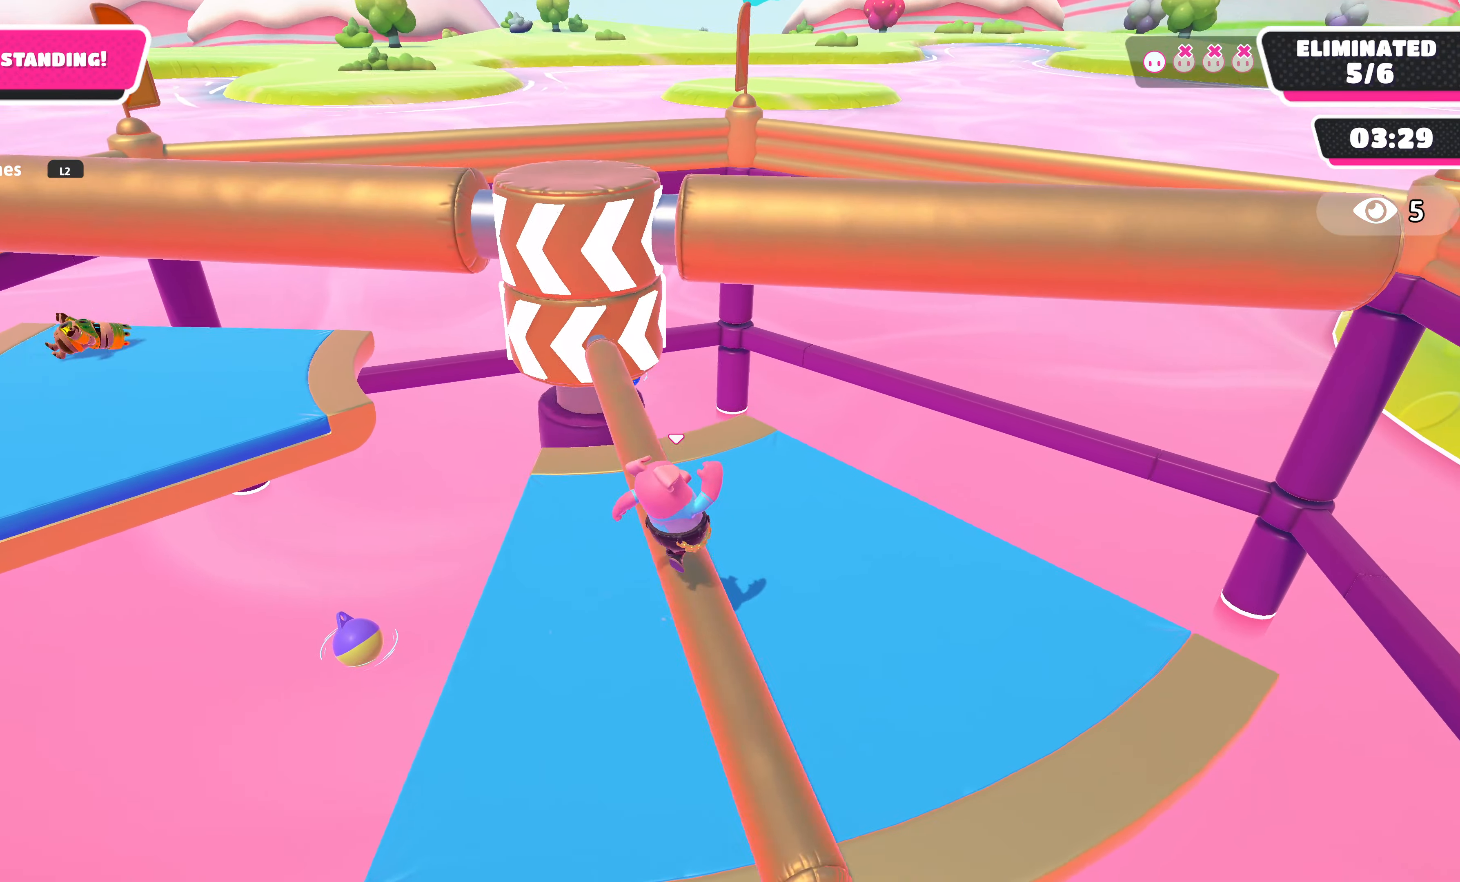
{"buttons": [], "left_stick": "center", "right_stick": "center", "events": []}
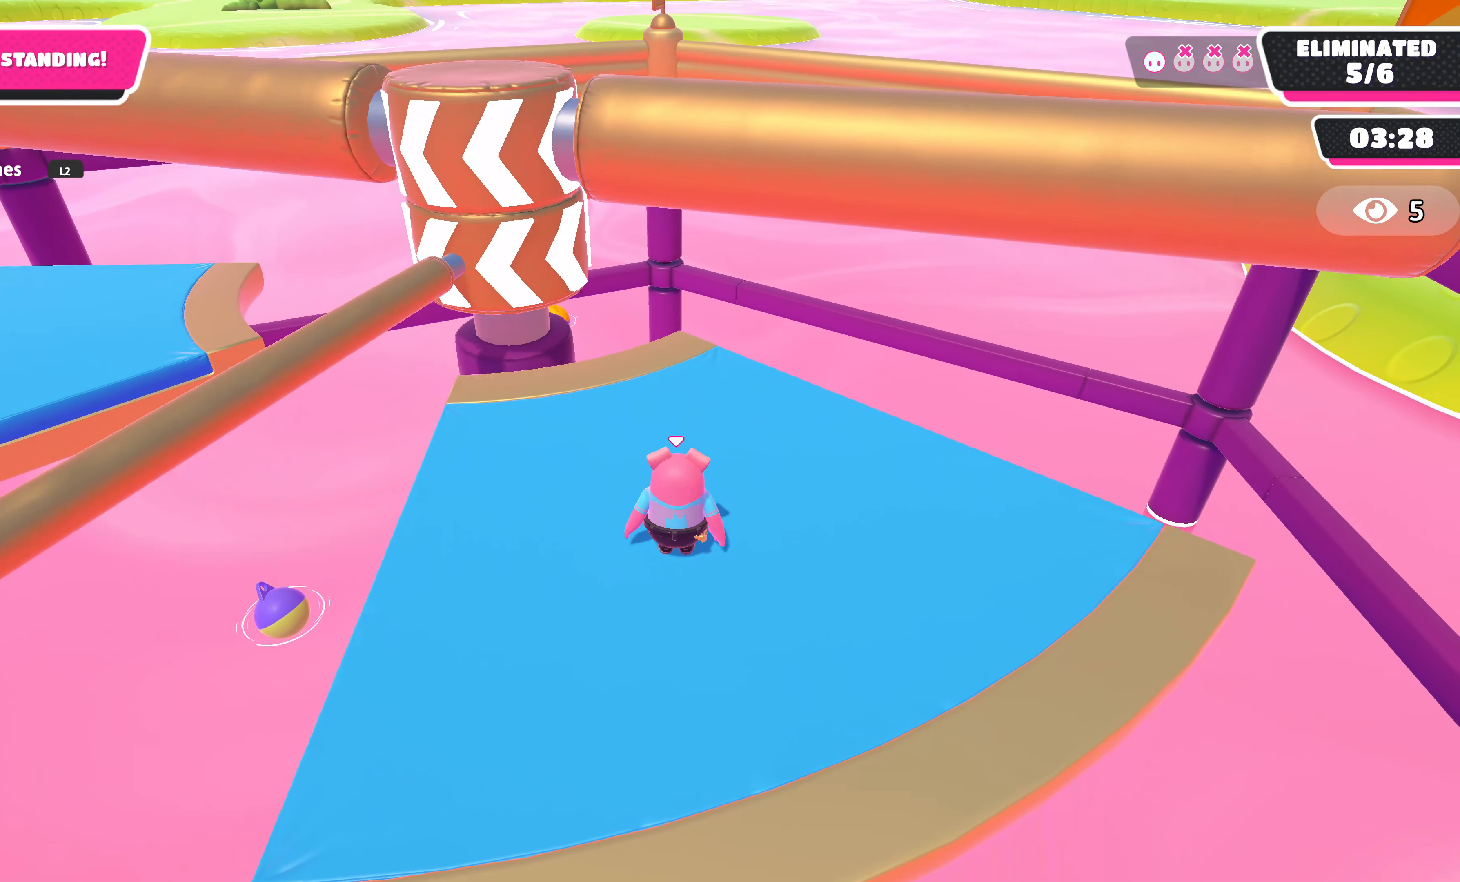
{"buttons": [], "left_stick": "right", "right_stick": "left", "events": [[400, "left_stick", "right"], [450, "right_stick", "left"]]}
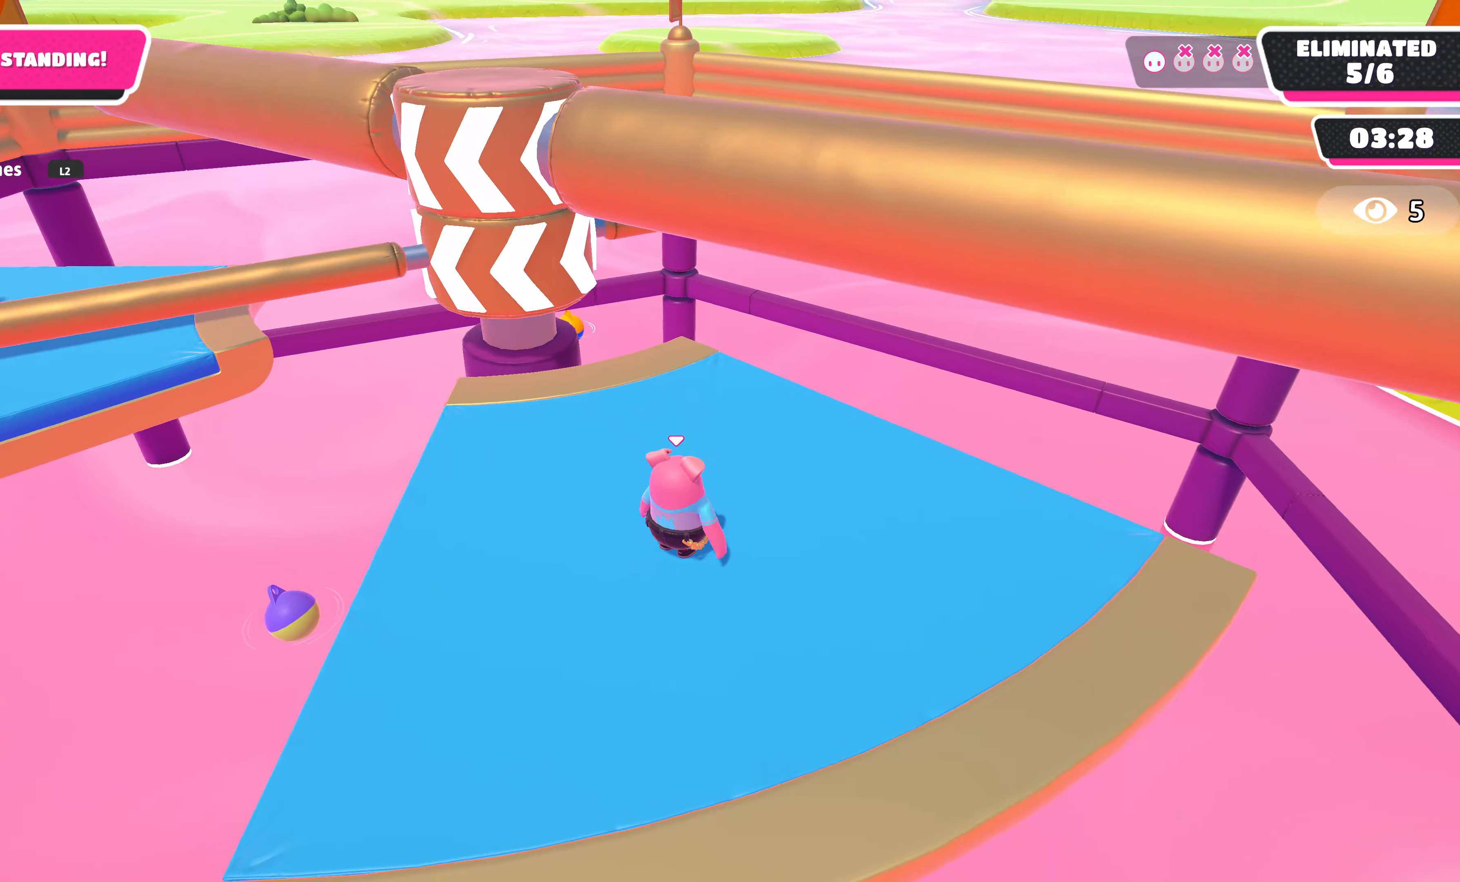
{"buttons": [], "left_stick": "down-right", "right_stick": "center", "events": [[217, "right_stick", "center"], [467, "left_stick", "down-right"]]}
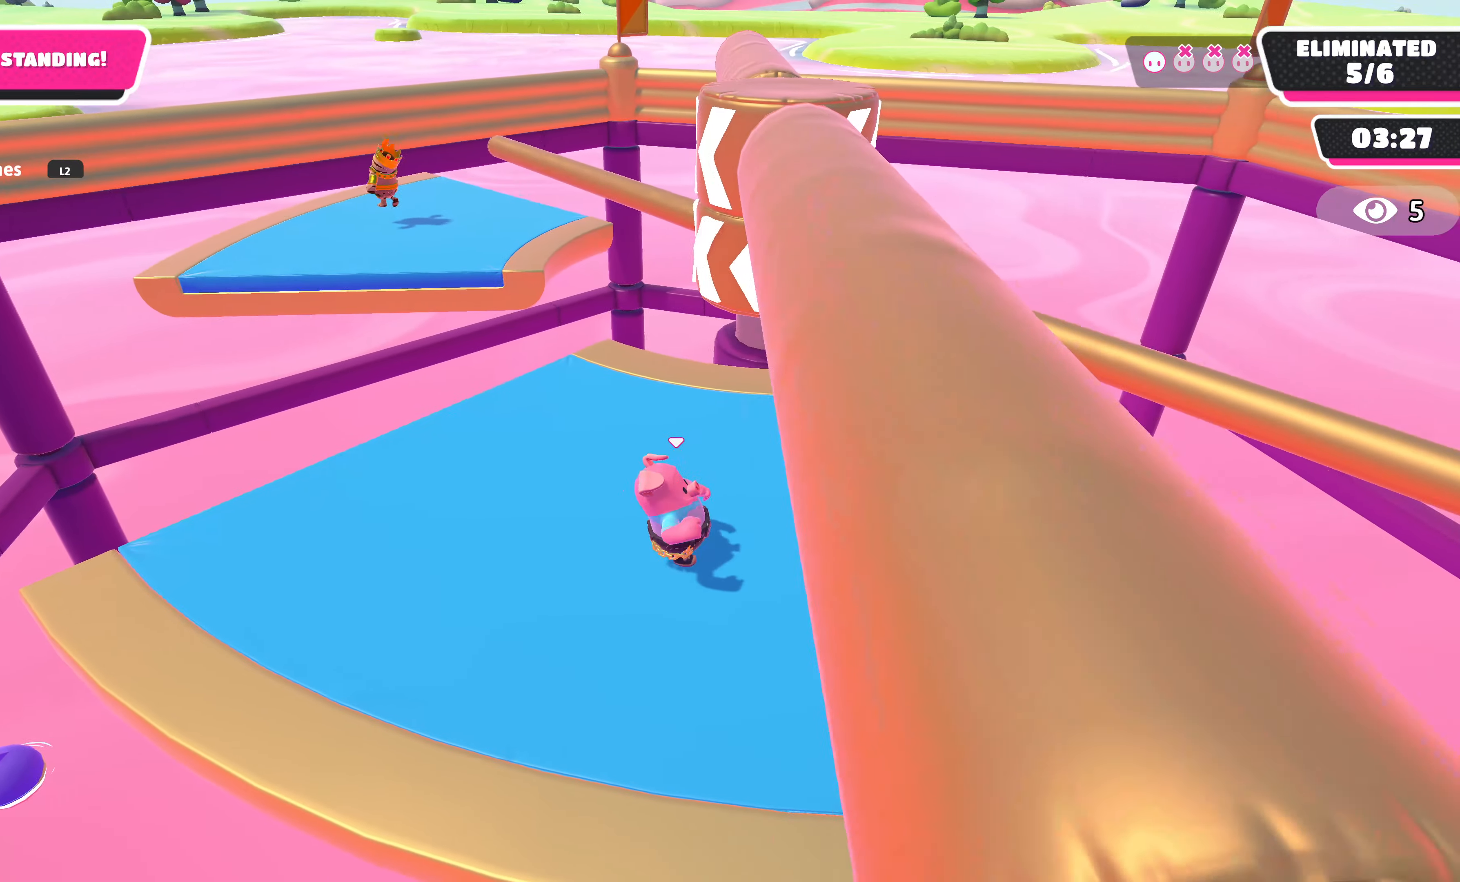
{"buttons": [], "left_stick": "left", "right_stick": "center", "events": [[184, "left_stick", "center"], [267, "CROSS", "down"], [317, "left_stick", "up-left"], [400, "left_stick", "left"], [484, "CROSS", "up"]]}
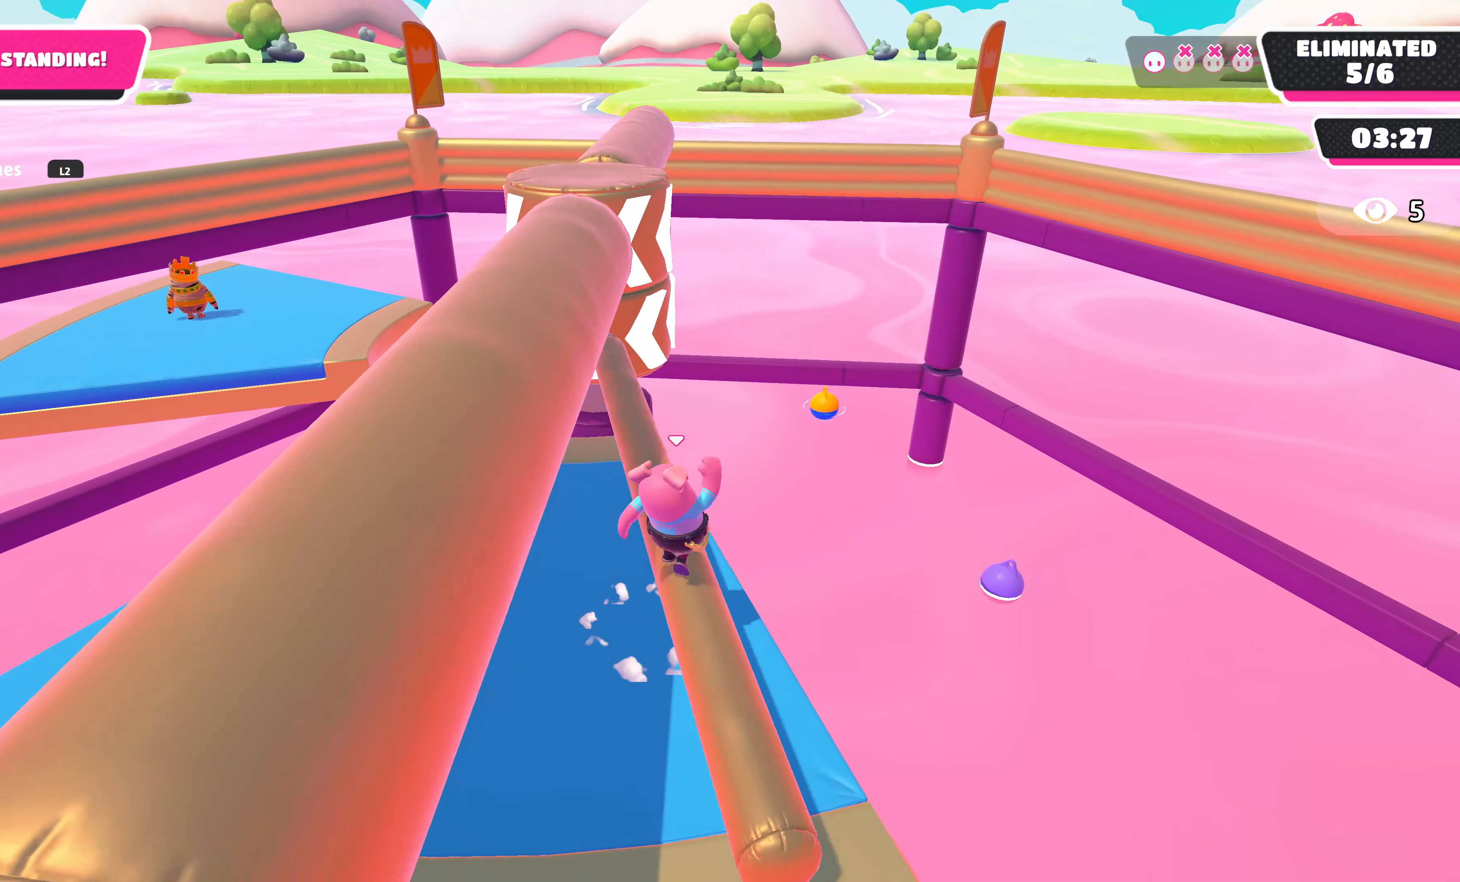
{"buttons": [], "left_stick": "left", "right_stick": "center", "events": [[84, "left_stick", "down-left"], [350, "left_stick", "left"]]}
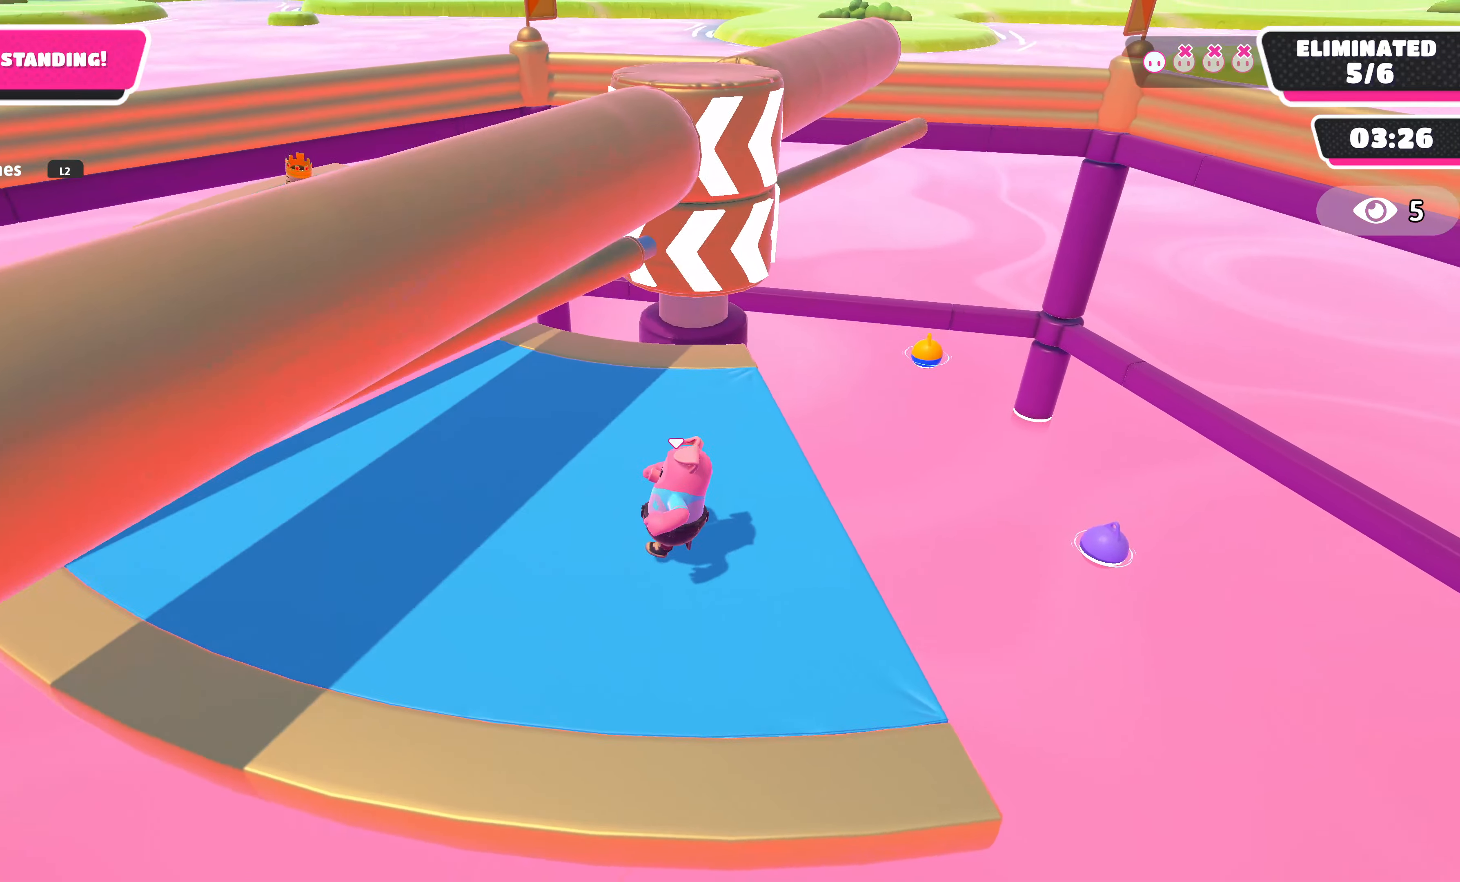
{"buttons": [], "left_stick": "center", "right_stick": "center", "events": [[134, "left_stick", "center"]]}
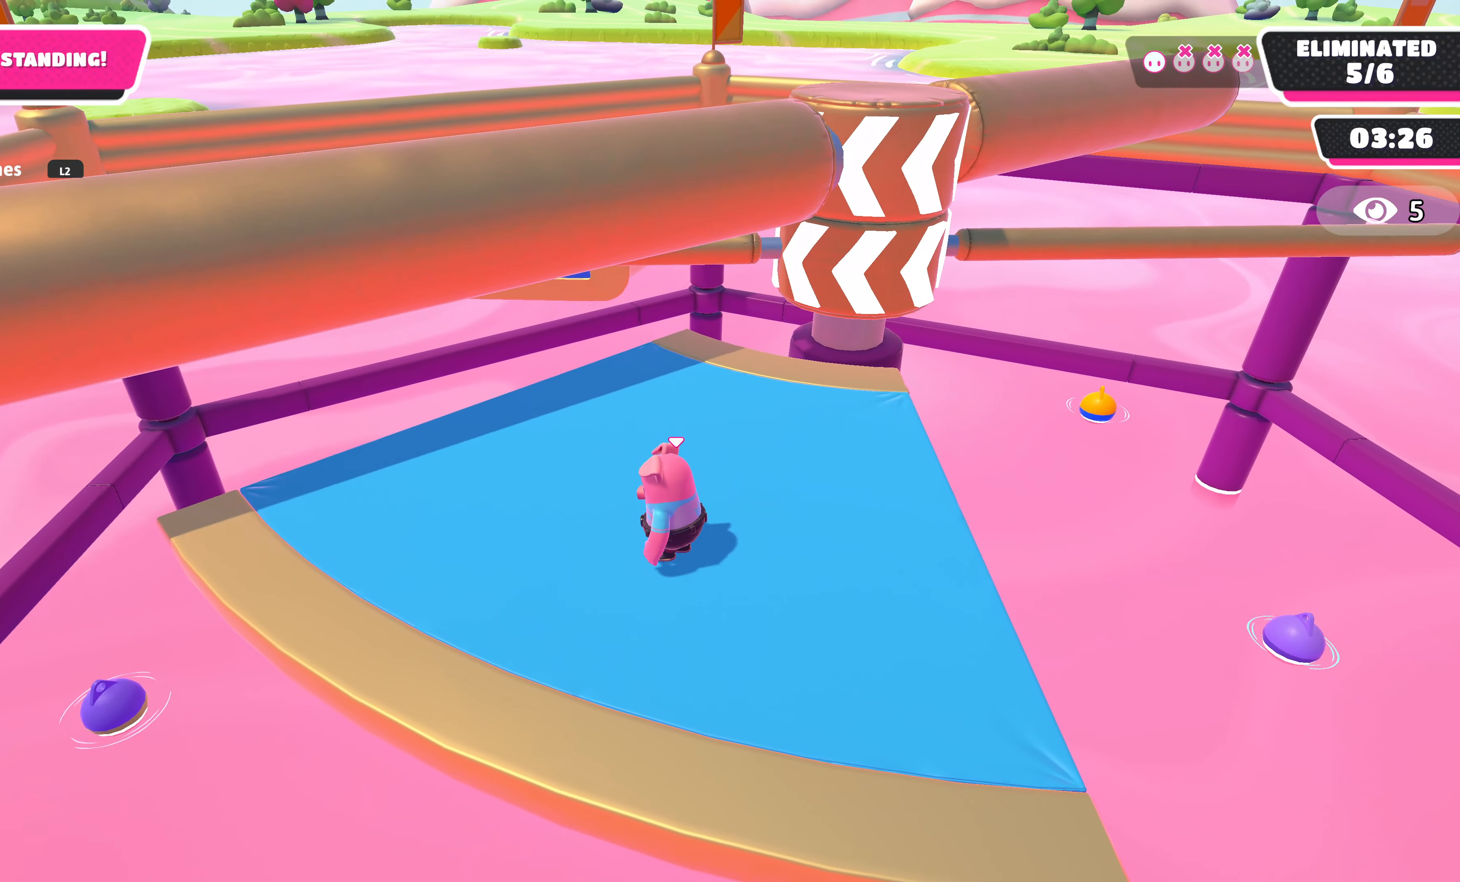
{"buttons": [], "left_stick": "center", "right_stick": "center", "events": []}
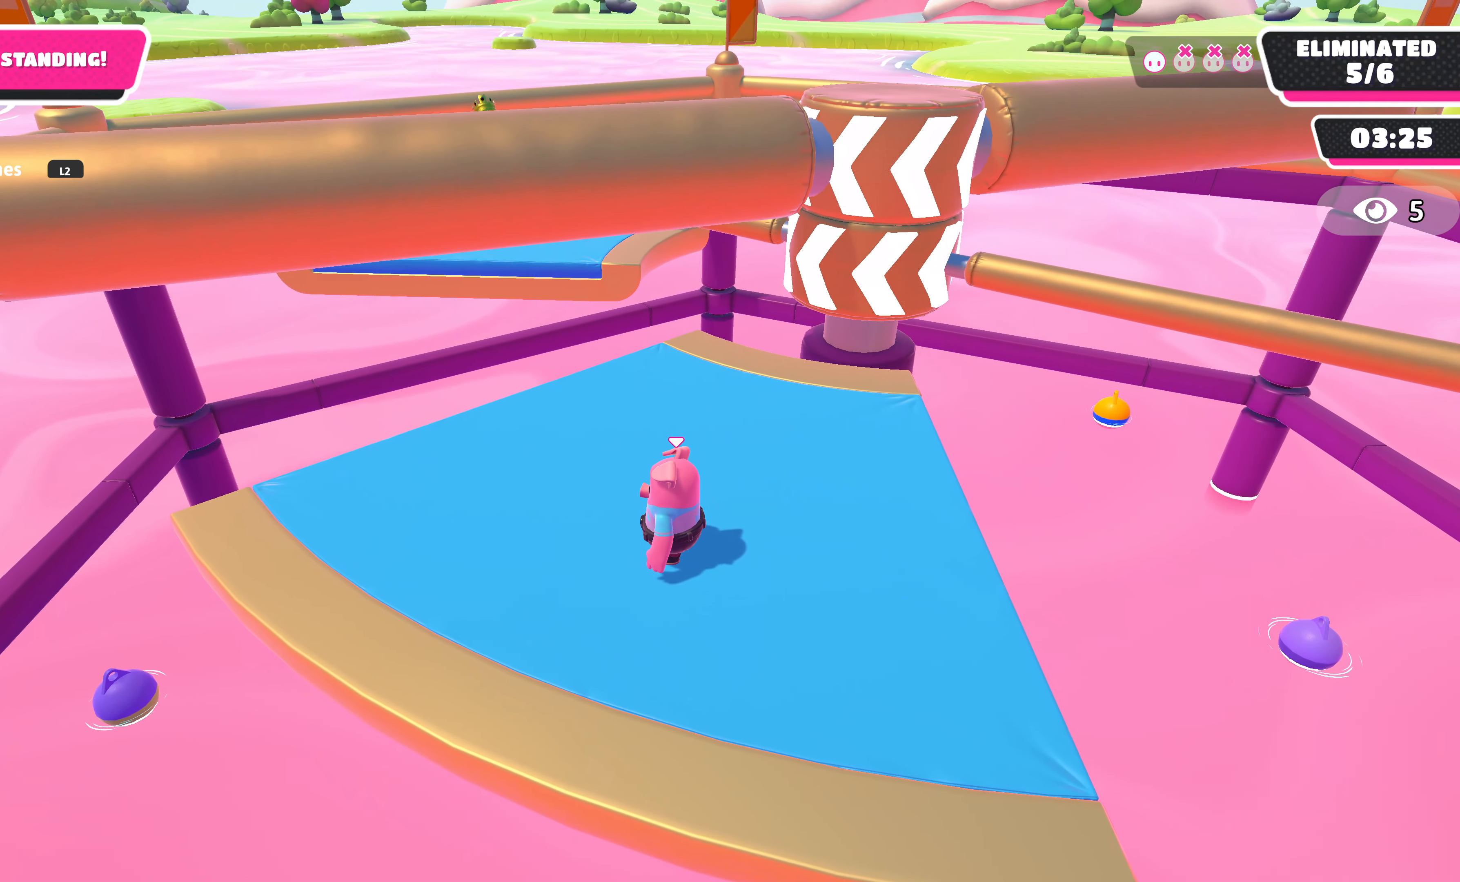
{"buttons": [], "left_stick": "center", "right_stick": "center", "events": []}
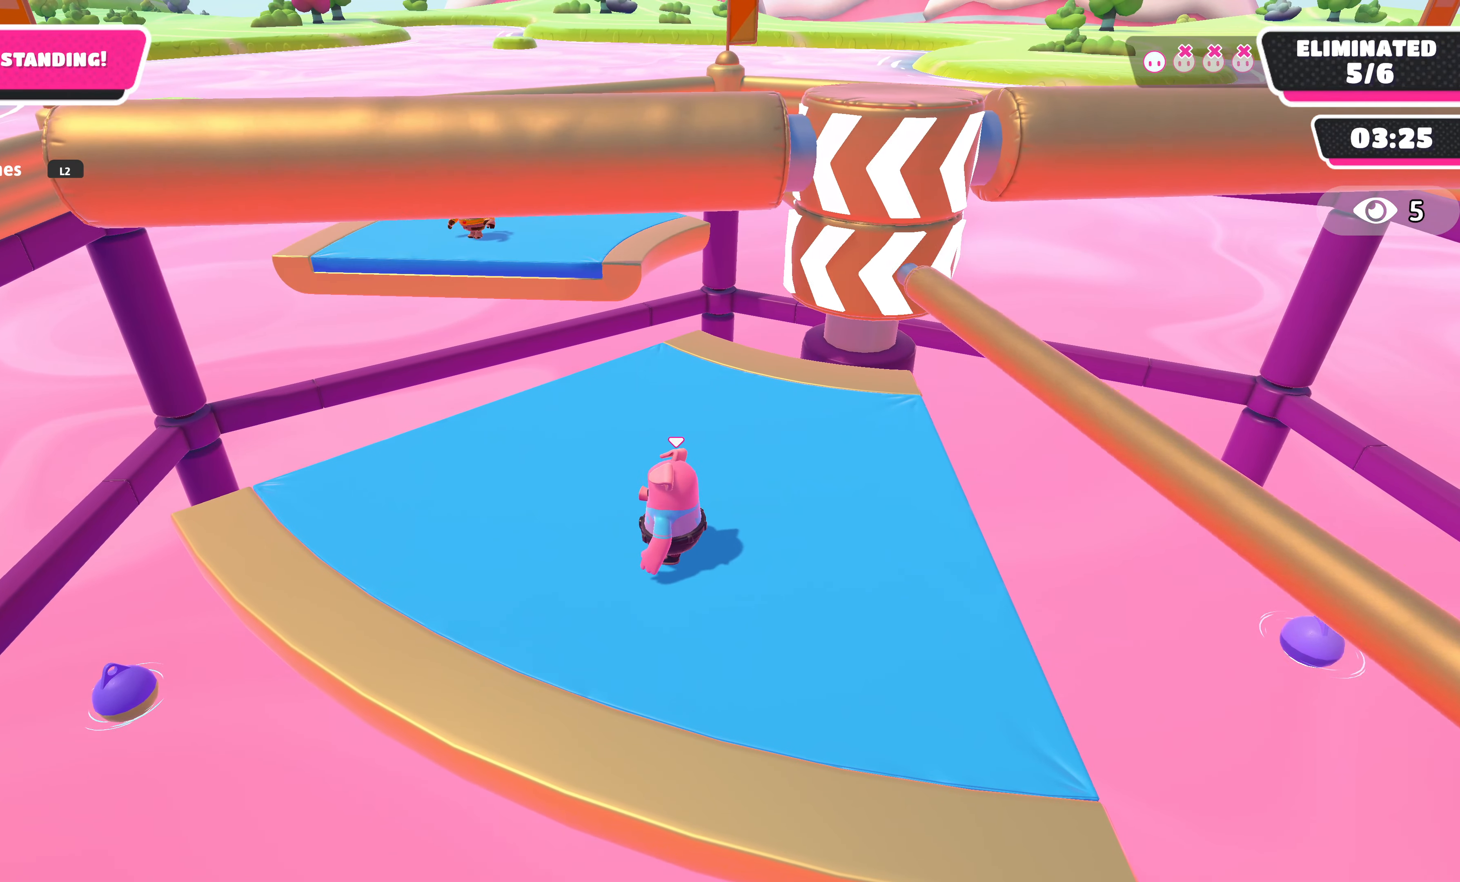
{"buttons": [], "left_stick": "center", "right_stick": "center", "events": [[34, "left_stick", "up-right"], [84, "CROSS", "down"], [184, "left_stick", "center"], [200, "CROSS", "up"]]}
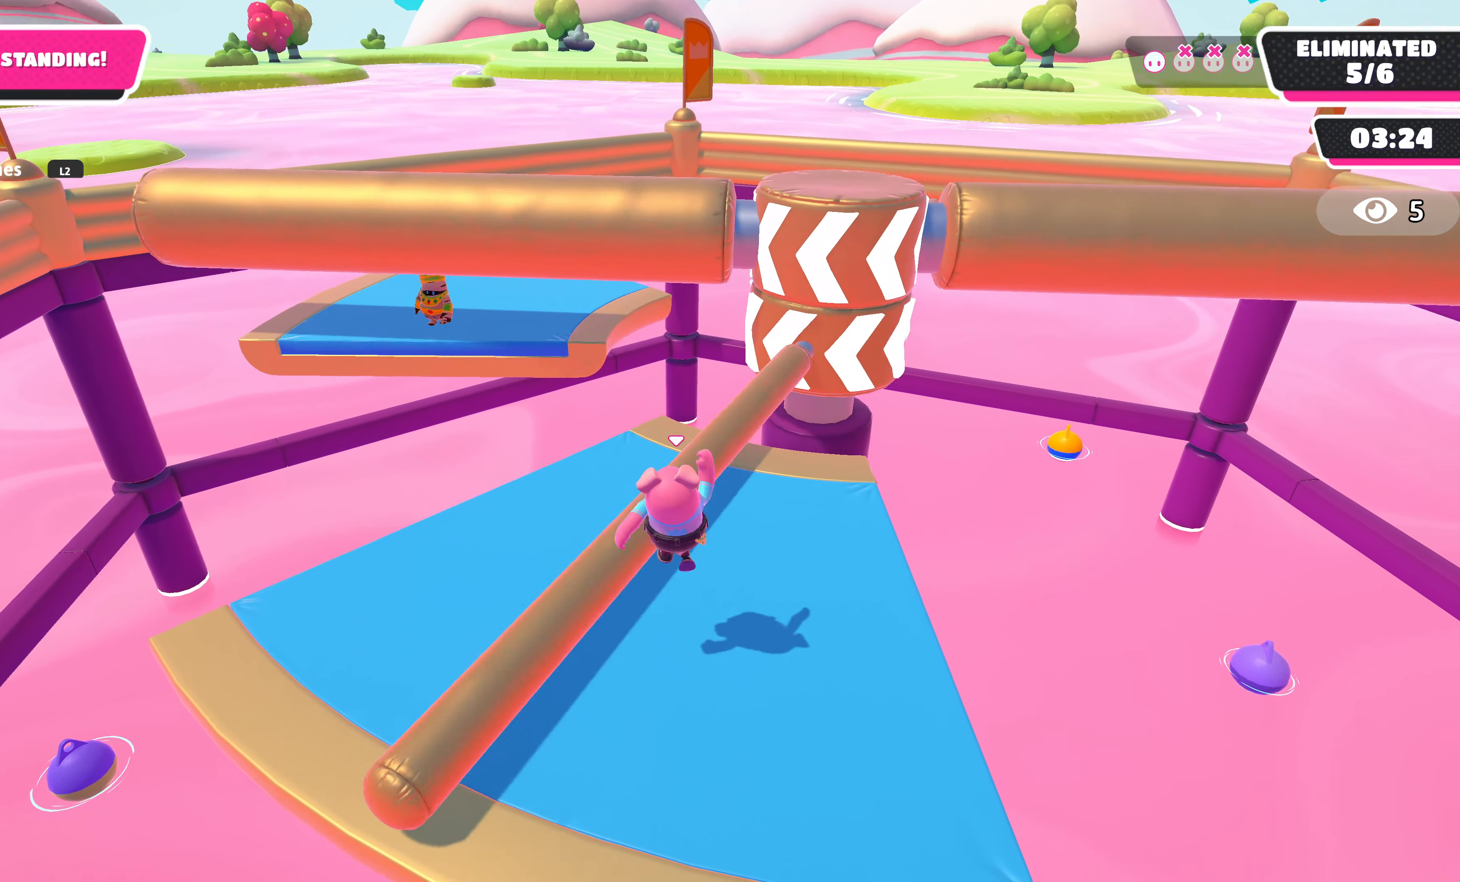
{"buttons": [], "left_stick": "up-left", "right_stick": "right", "events": [[17, "left_stick", "down-left"], [84, "left_stick", "center"], [467, "left_stick", "up-left"], [467, "right_stick", "right"]]}
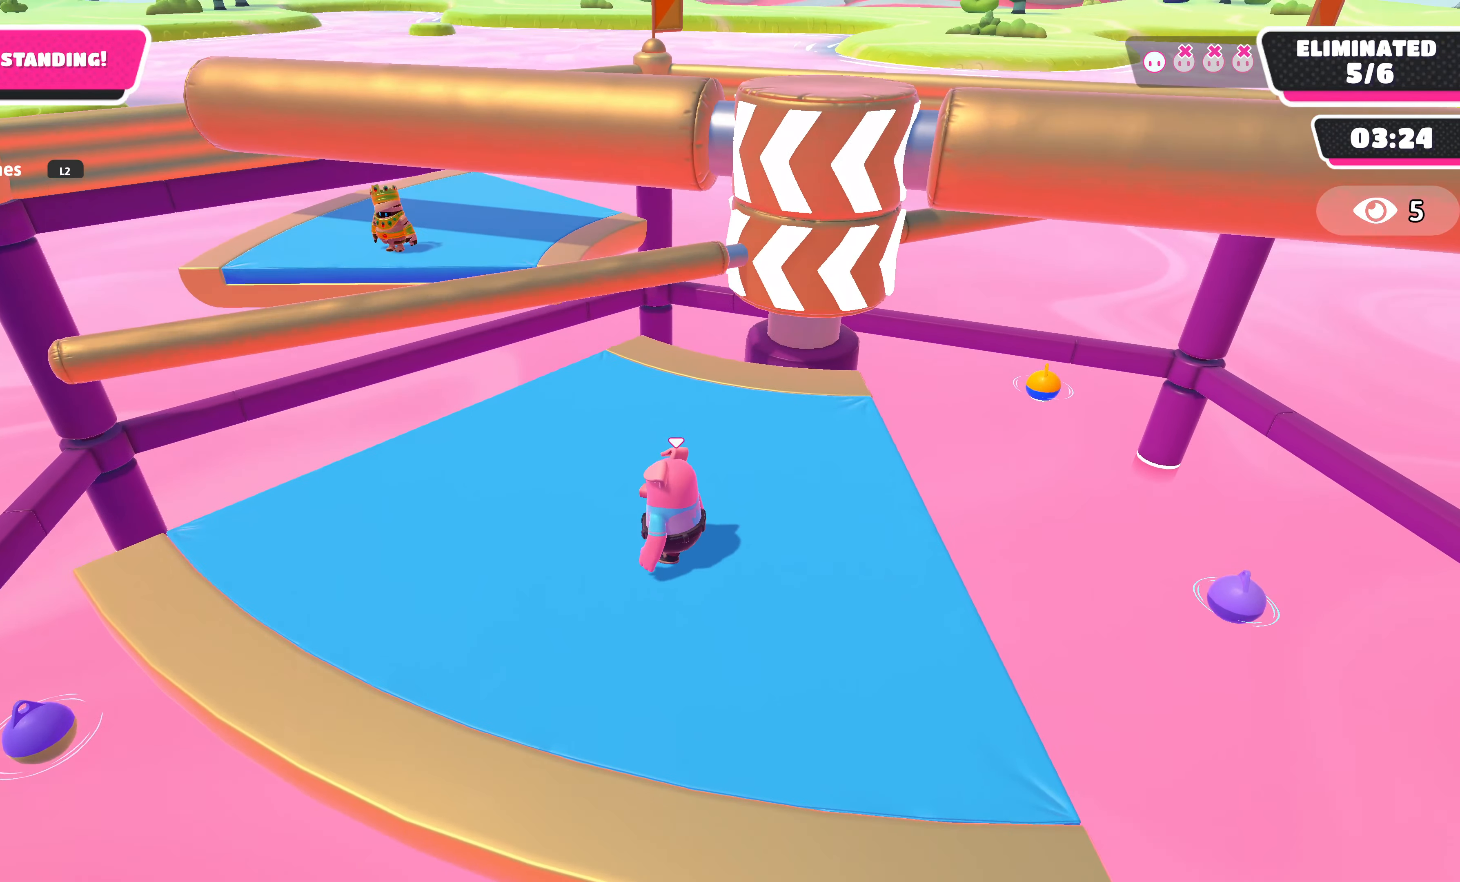
{"buttons": [], "left_stick": "center", "right_stick": "center", "events": [[134, "right_stick", "center"], [167, "left_stick", "center"]]}
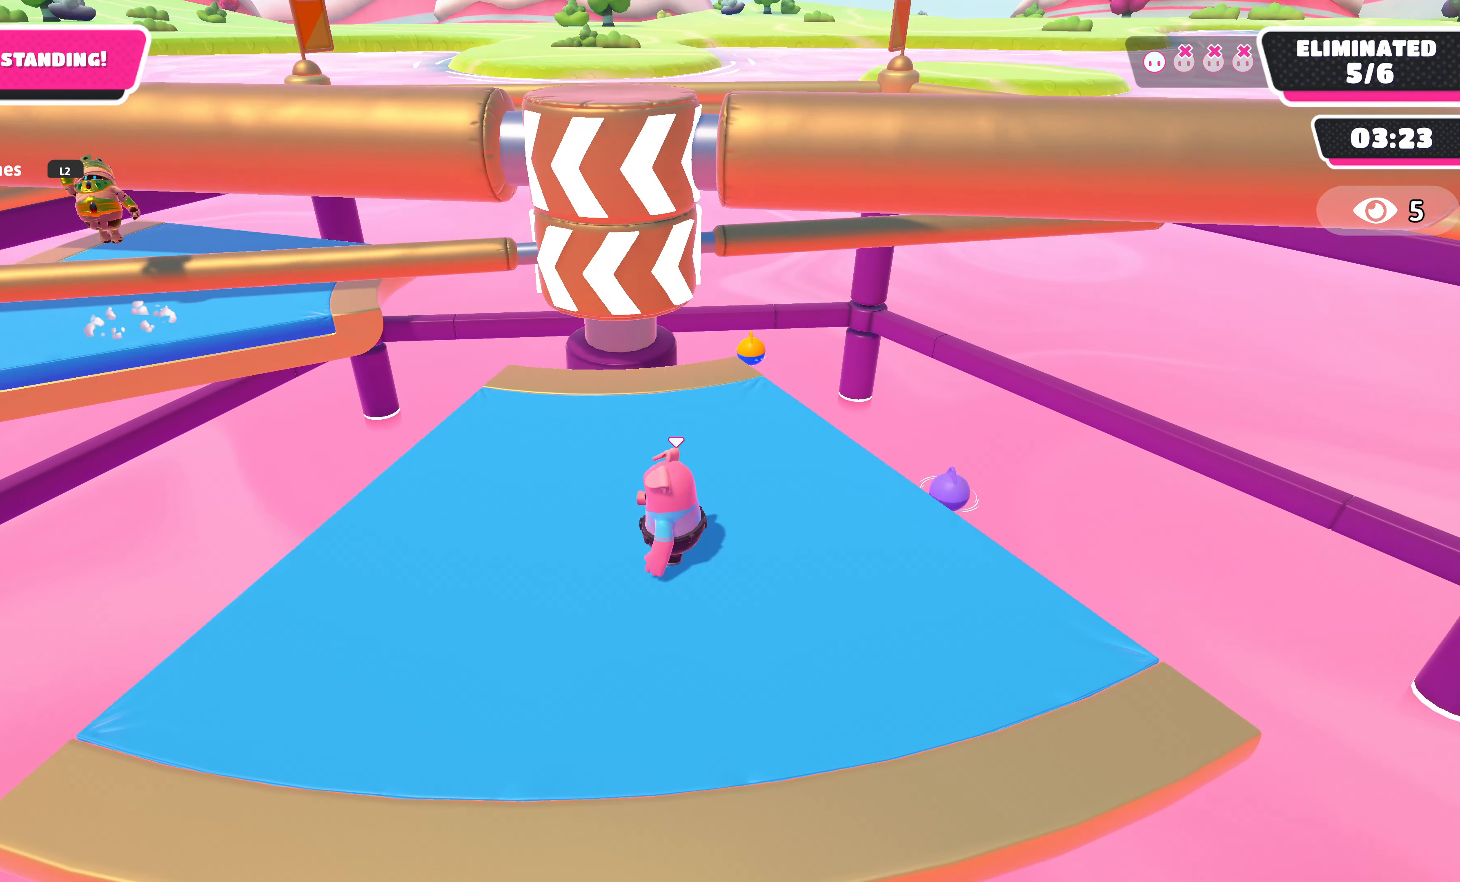
{"buttons": [], "left_stick": "center", "right_stick": "center", "events": []}
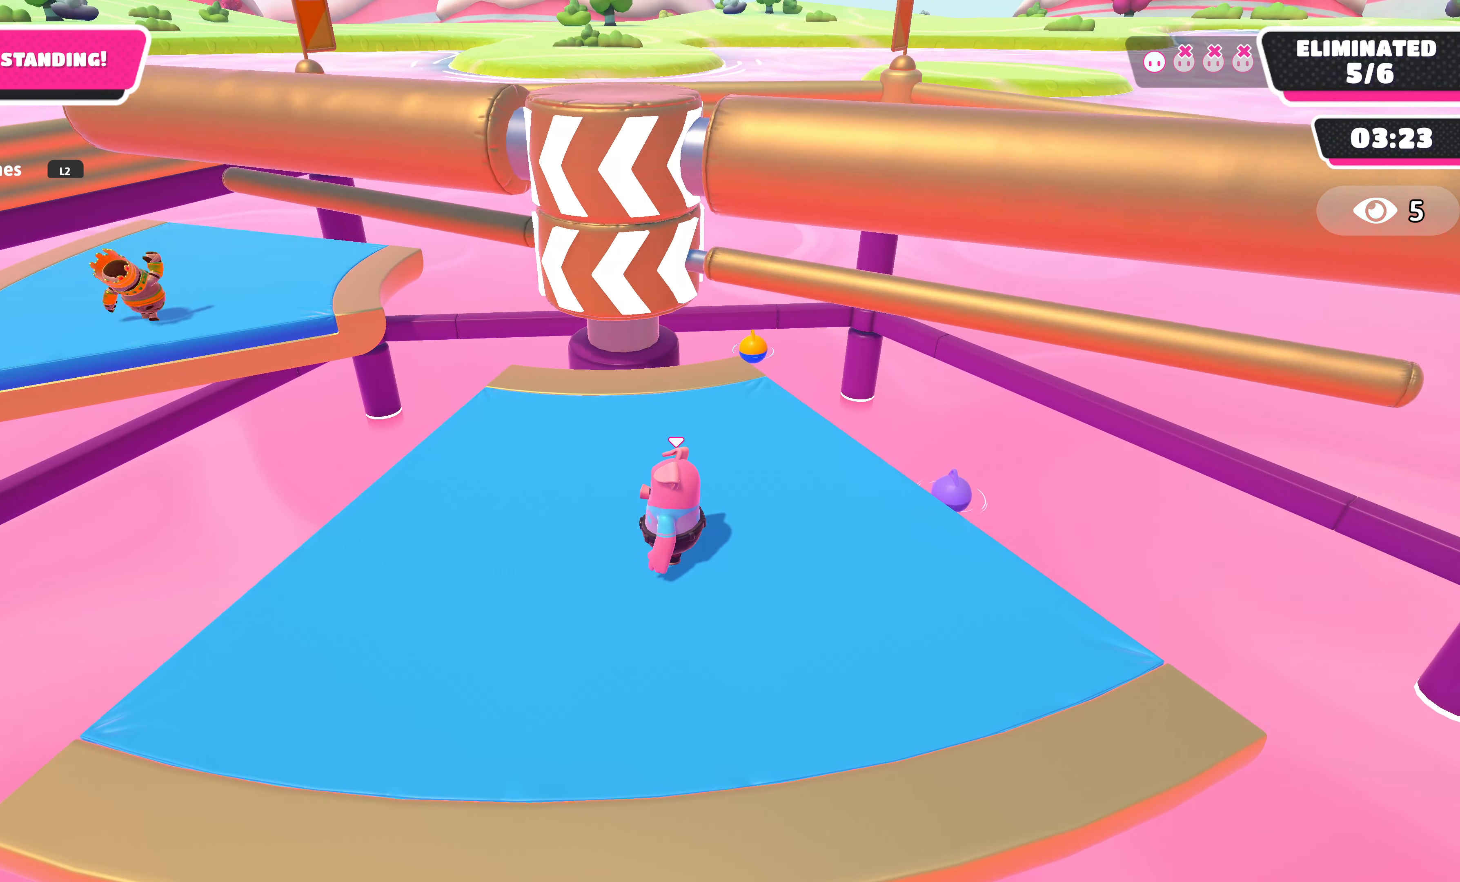
{"buttons": ["CROSS"], "left_stick": "center", "right_stick": "center", "events": [[350, "CROSS", "down"]]}
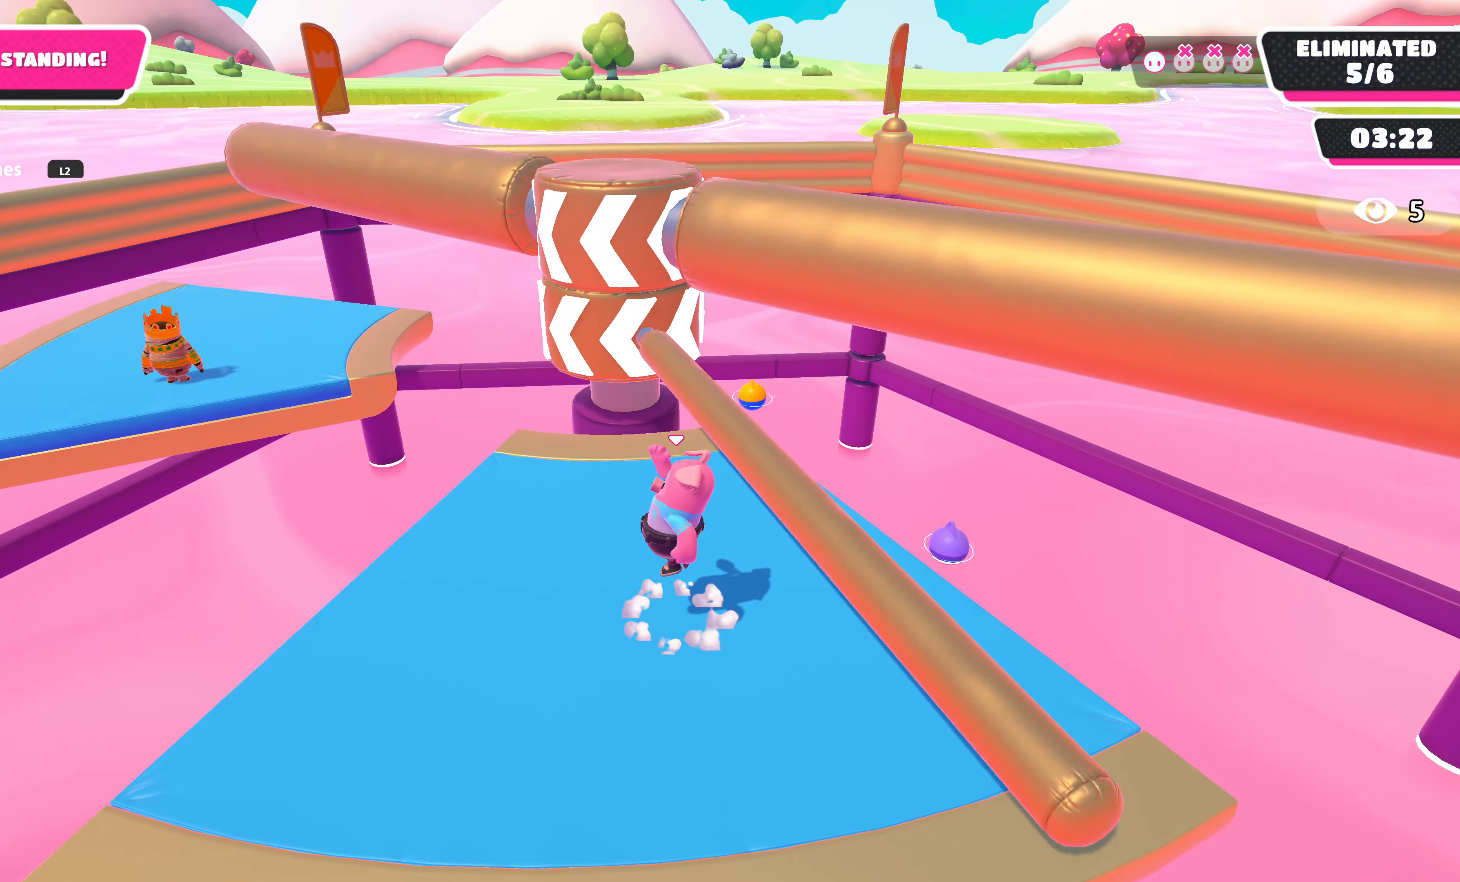
{"buttons": [], "left_stick": "center", "right_stick": "center", "events": [[16, "CROSS", "up"]]}
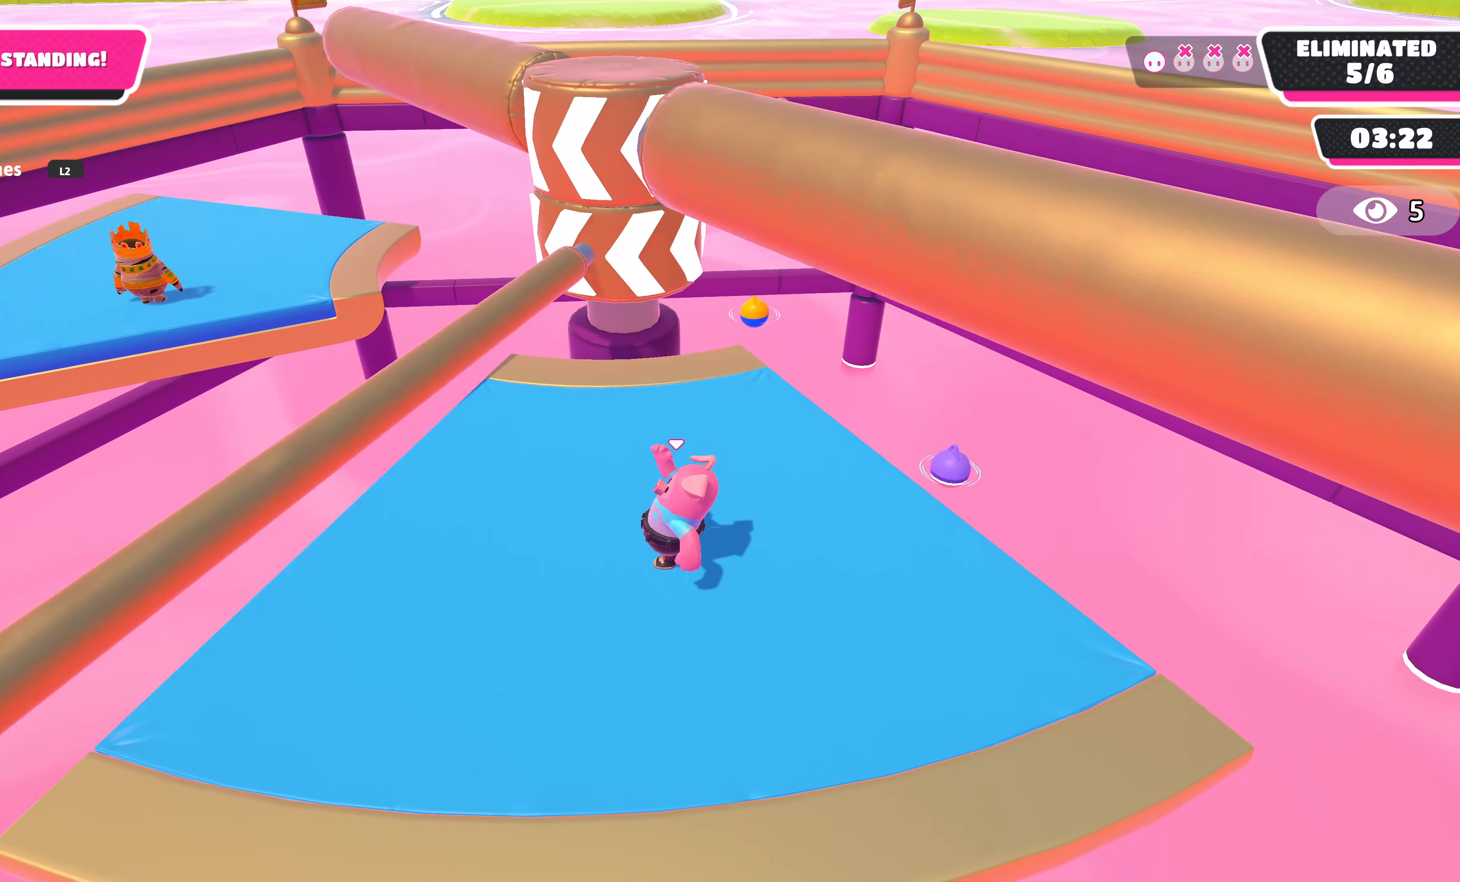
{"buttons": [], "left_stick": "center", "right_stick": "center", "events": []}
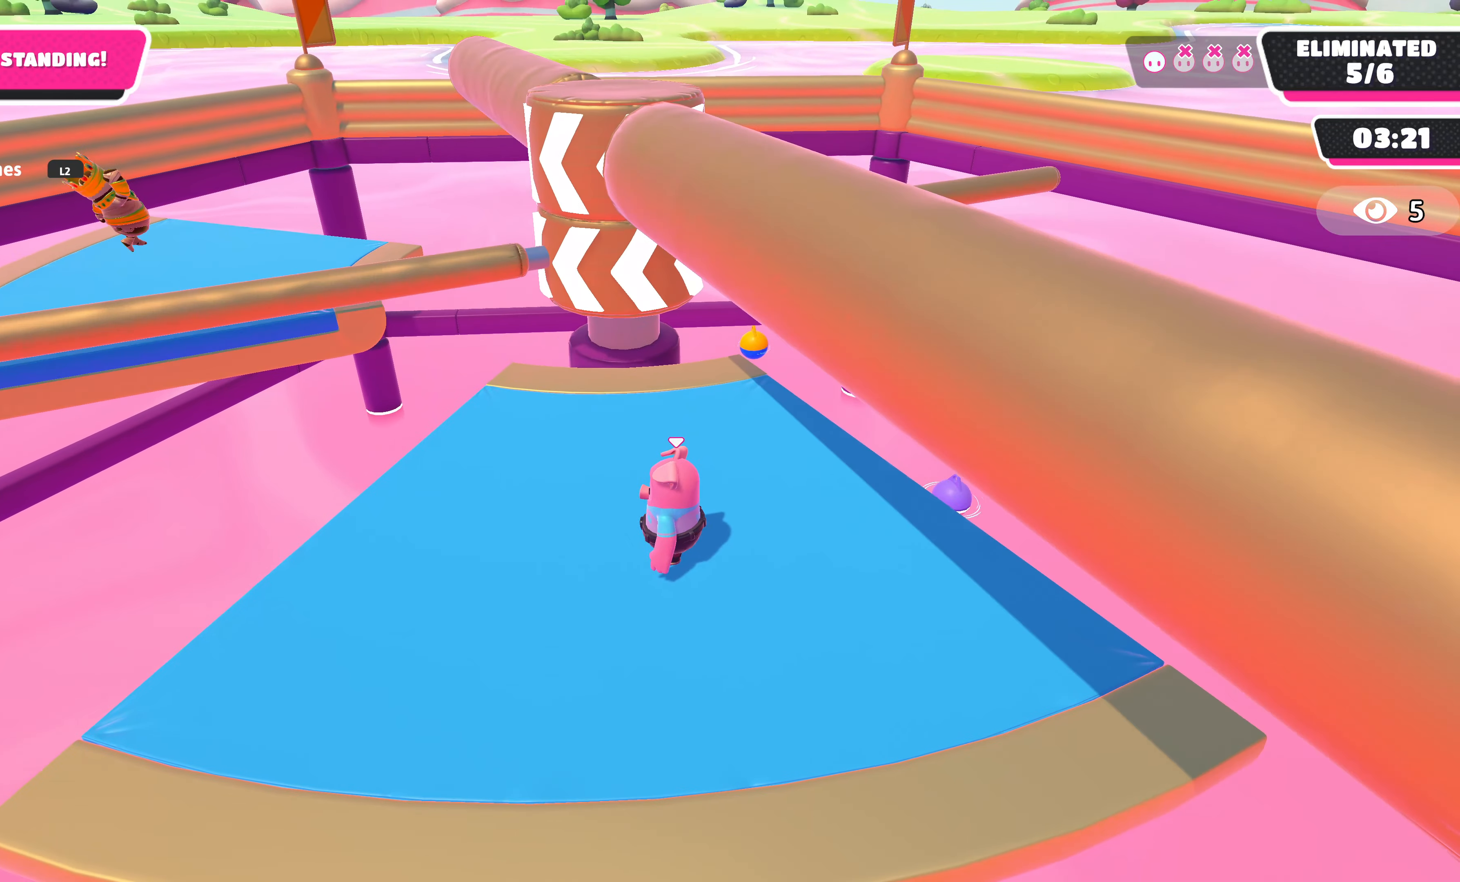
{"buttons": [], "left_stick": "center", "right_stick": "center", "events": []}
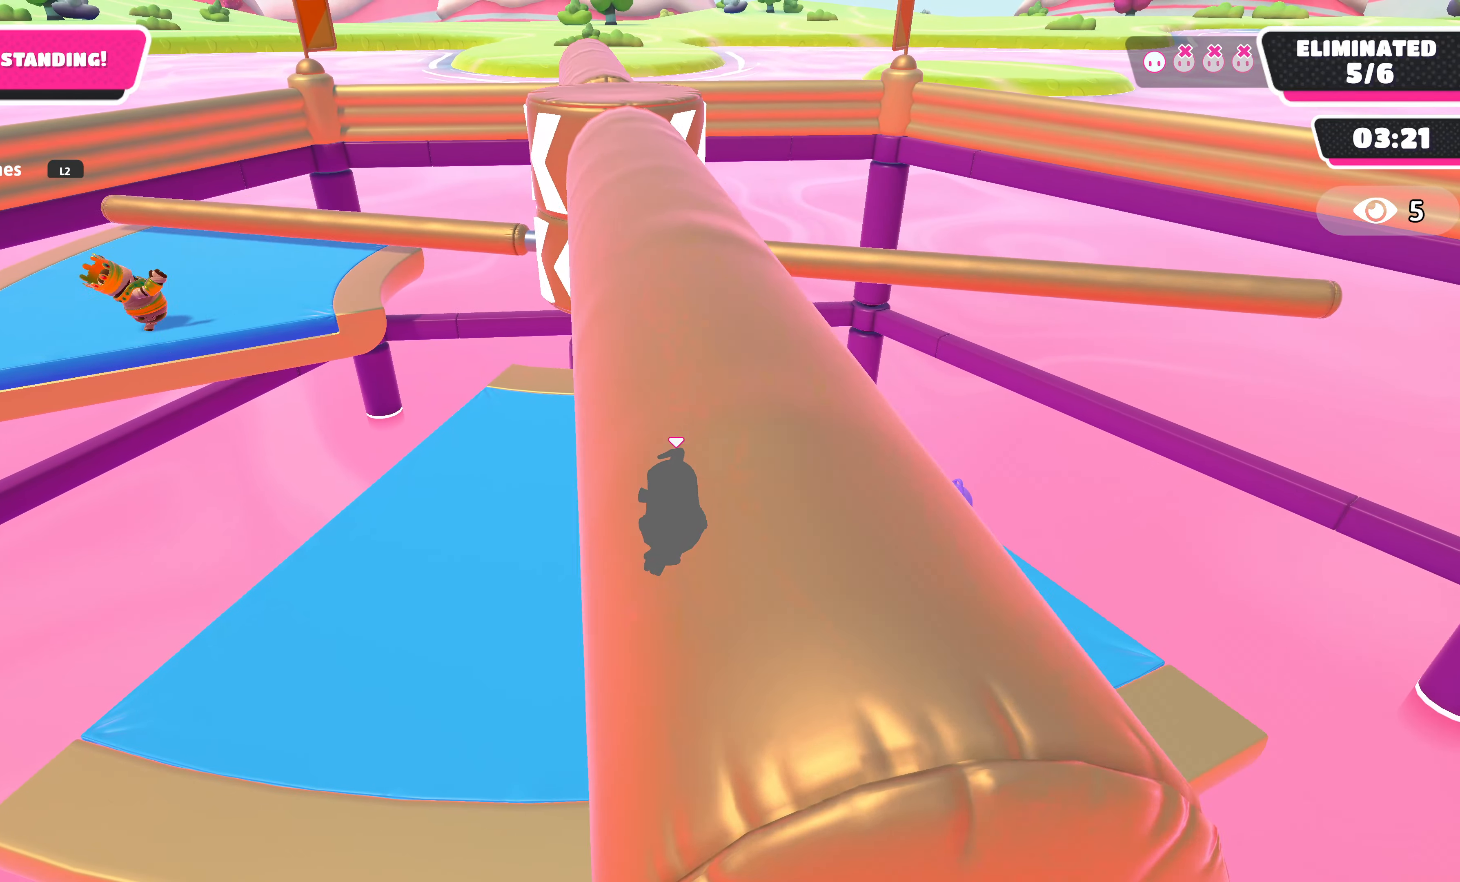
{"buttons": [], "left_stick": "center", "right_stick": "center", "events": []}
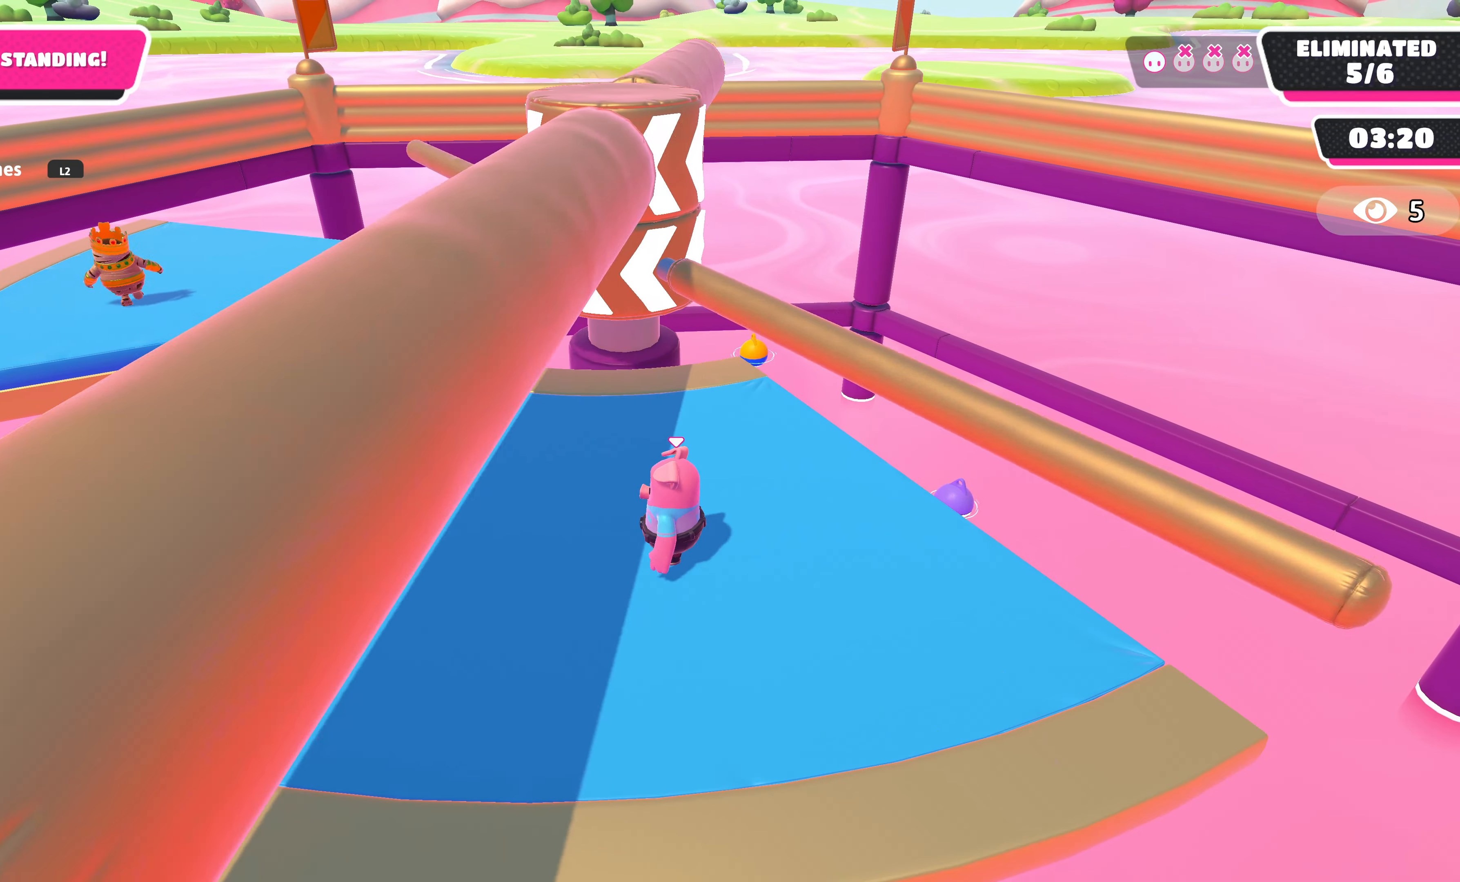
{"buttons": [], "left_stick": "center", "right_stick": "center", "events": [[50, "left_stick", "right"], [100, "CROSS", "down"], [150, "left_stick", "center"], [216, "CROSS", "up"]]}
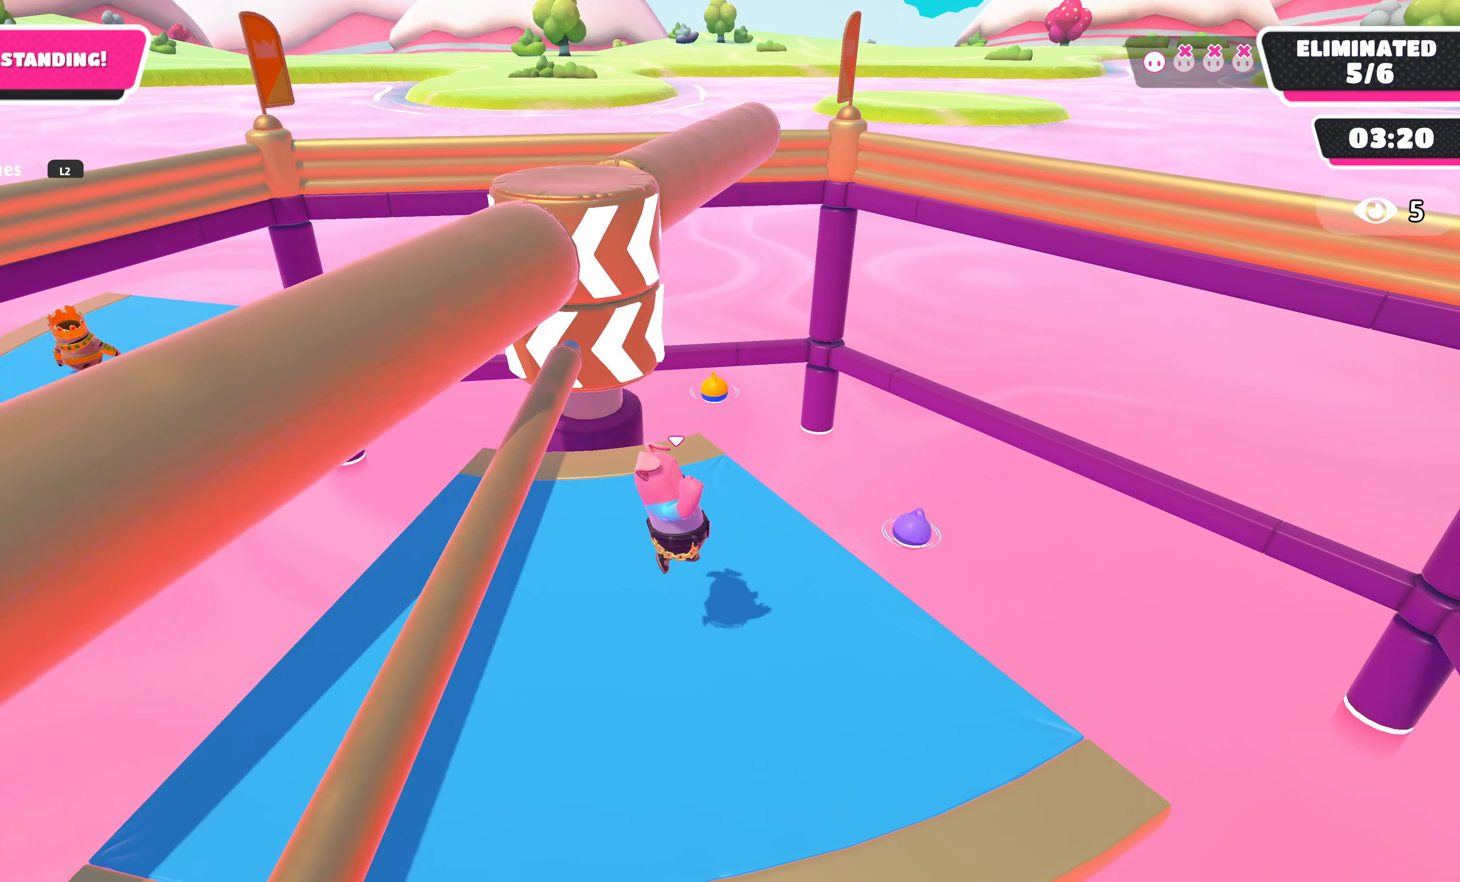
{"buttons": [], "left_stick": "center", "right_stick": "center", "events": [[66, "left_stick", "left"], [366, "left_stick", "center"]]}
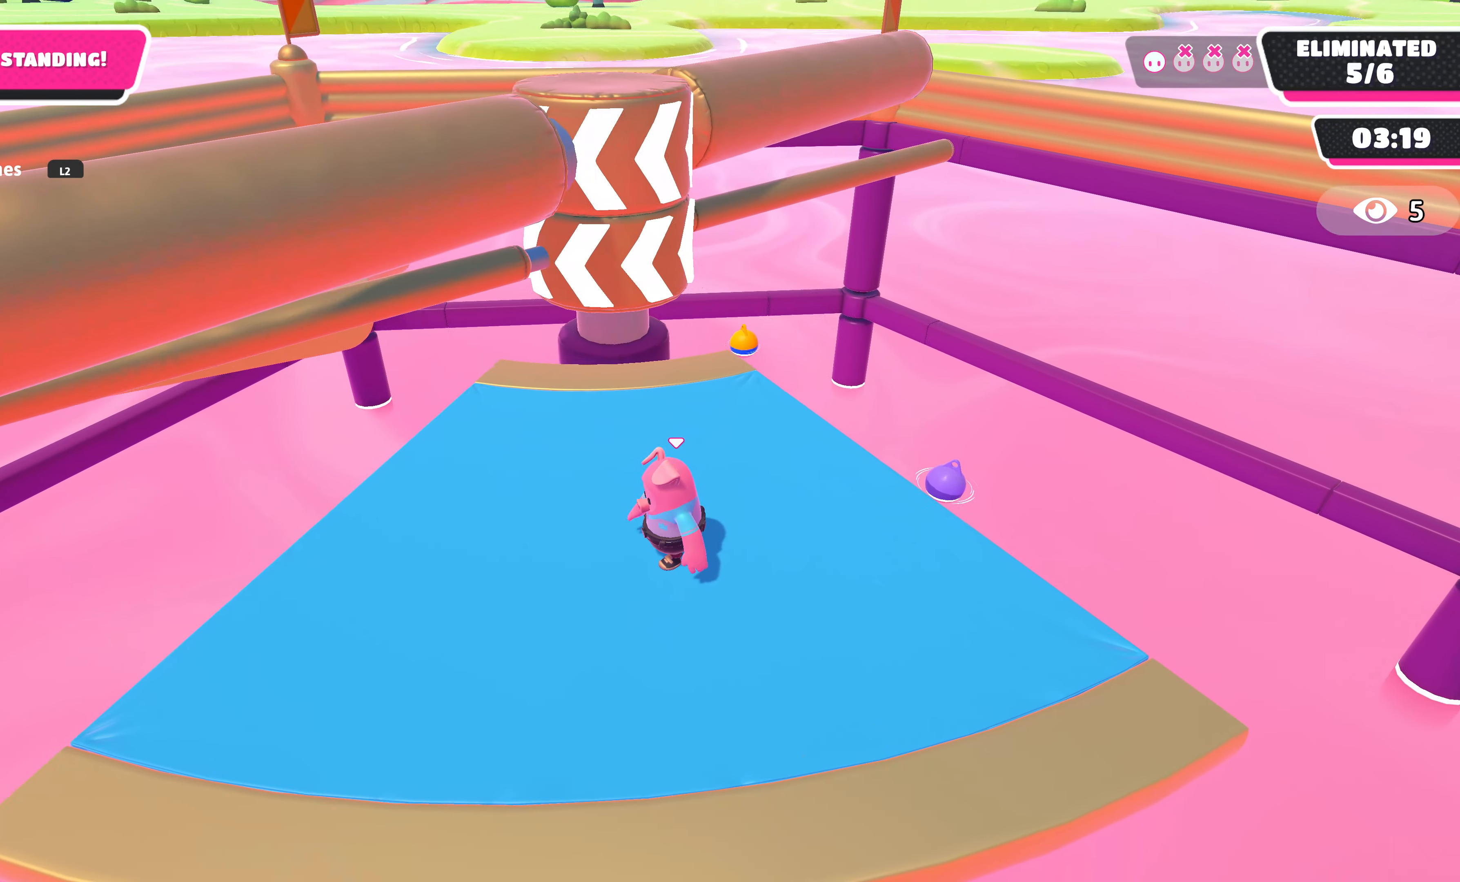
{"buttons": [], "left_stick": "center", "right_stick": "center", "events": []}
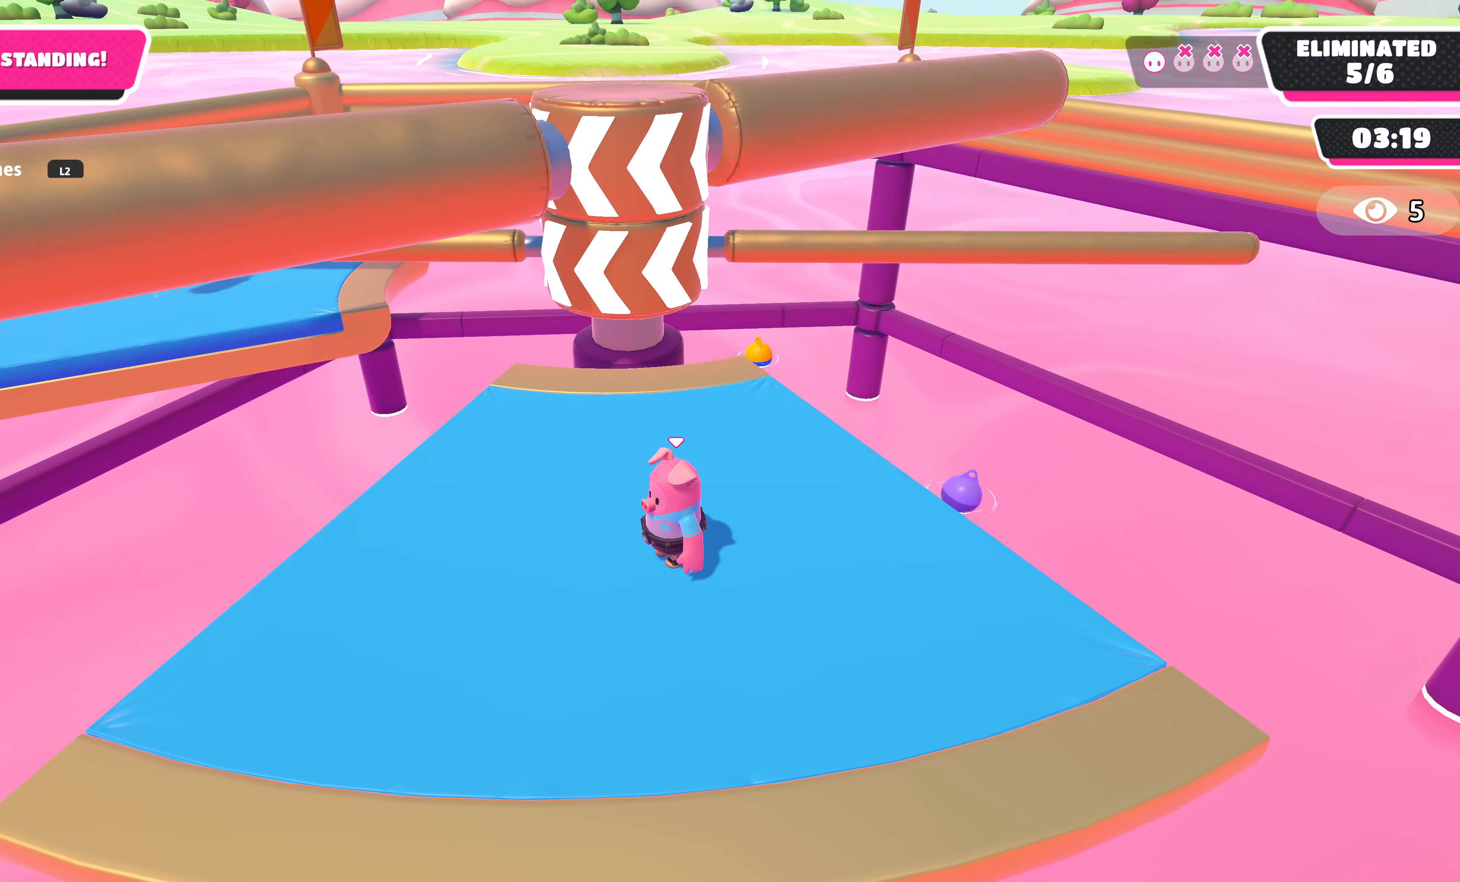
{"buttons": [], "left_stick": "center", "right_stick": "center", "events": []}